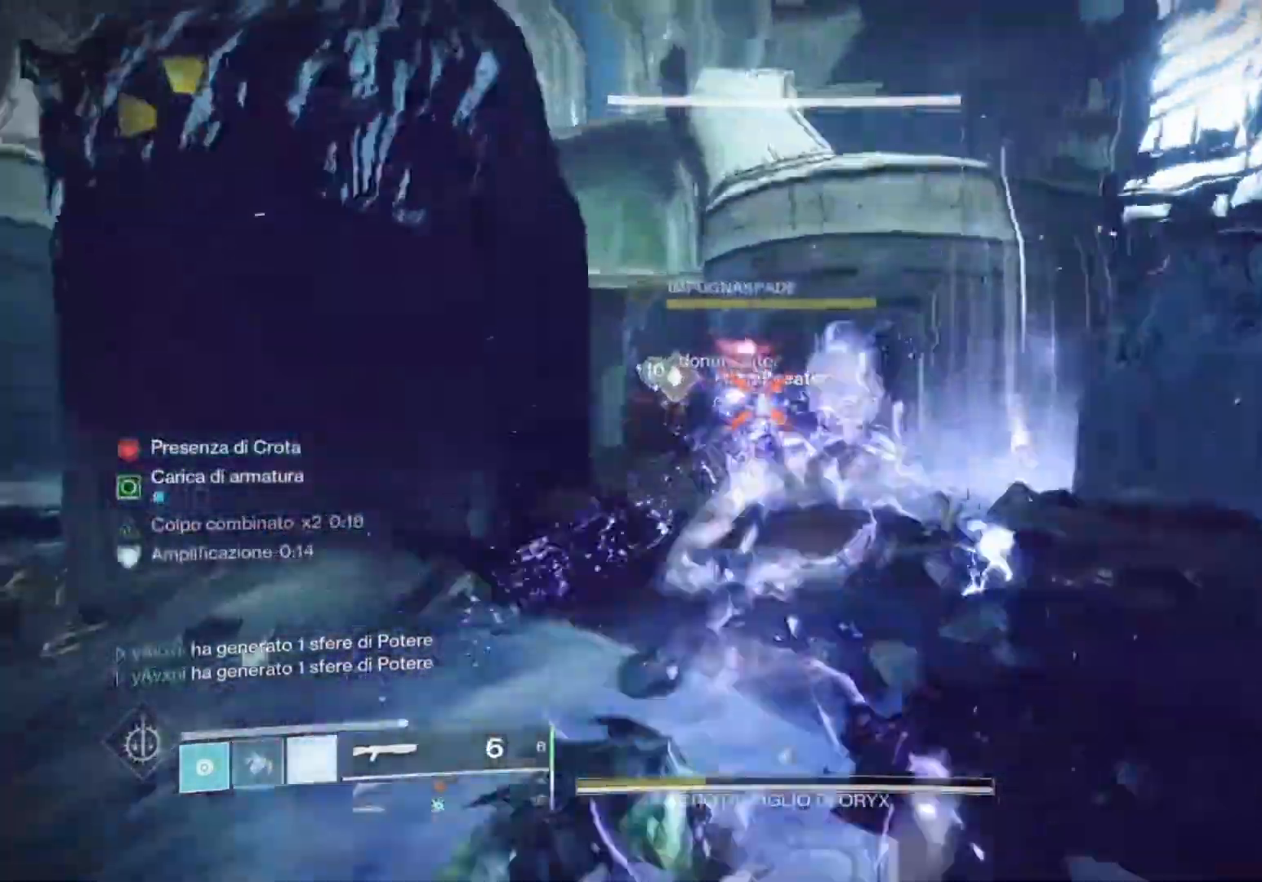
Gameplay with a controller (PlayStation layout); each line is a JSON object with the inputs held at the frame after it. "events" lists button and stick changes between this image and that frame as [ms after this image, input, new state], when the widget could be followed in between.
{"buttons": [], "left_stick": "down-left", "right_stick": "up-left", "events": [[100, "left_stick", "center"], [233, "left_stick", "down-left"], [400, "right_stick", "up-left"]]}
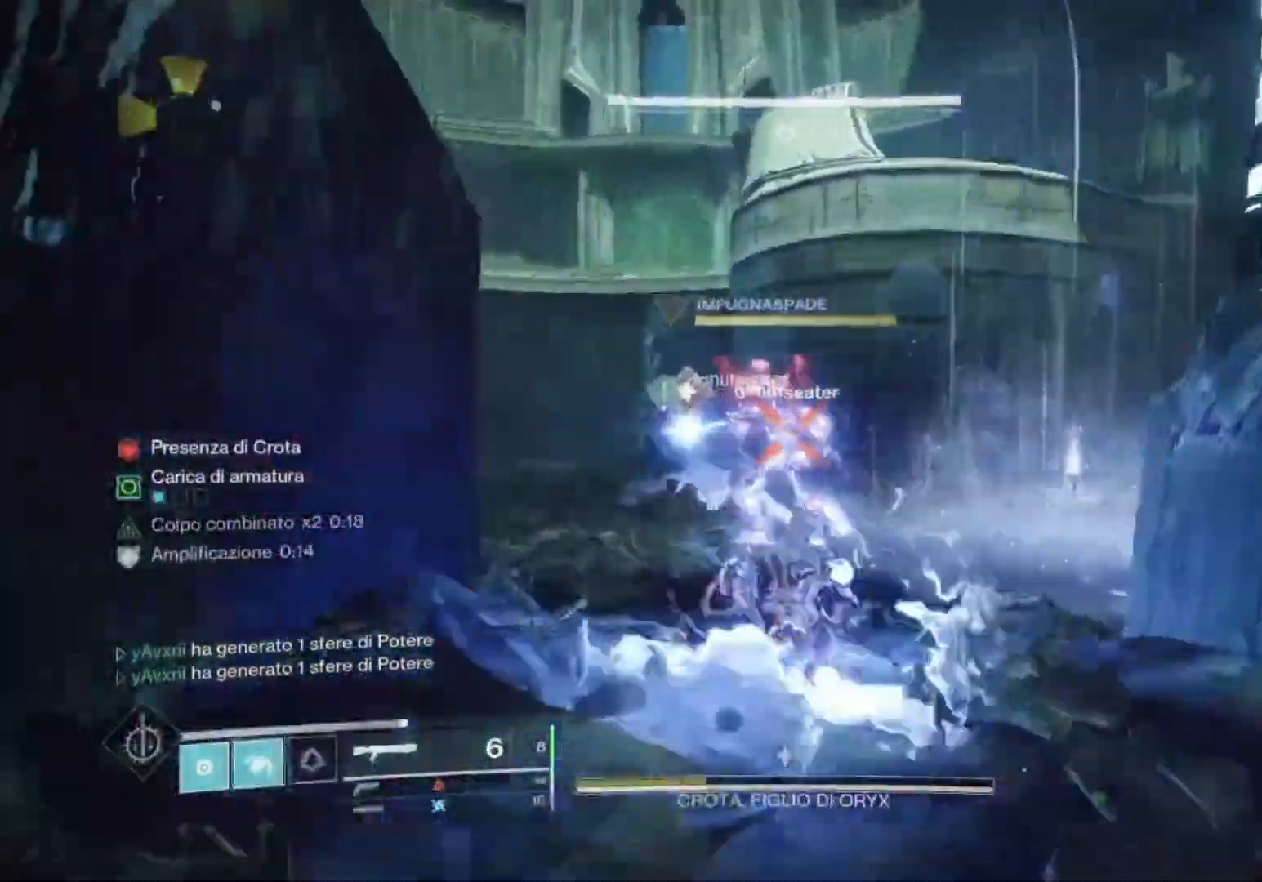
{"buttons": ["L2"], "left_stick": "center", "right_stick": "center", "events": [[33, "right_stick", "center"], [100, "left_stick", "center"], [233, "right_stick", "up-left"], [300, "L2", "down"], [333, "right_stick", "center"]]}
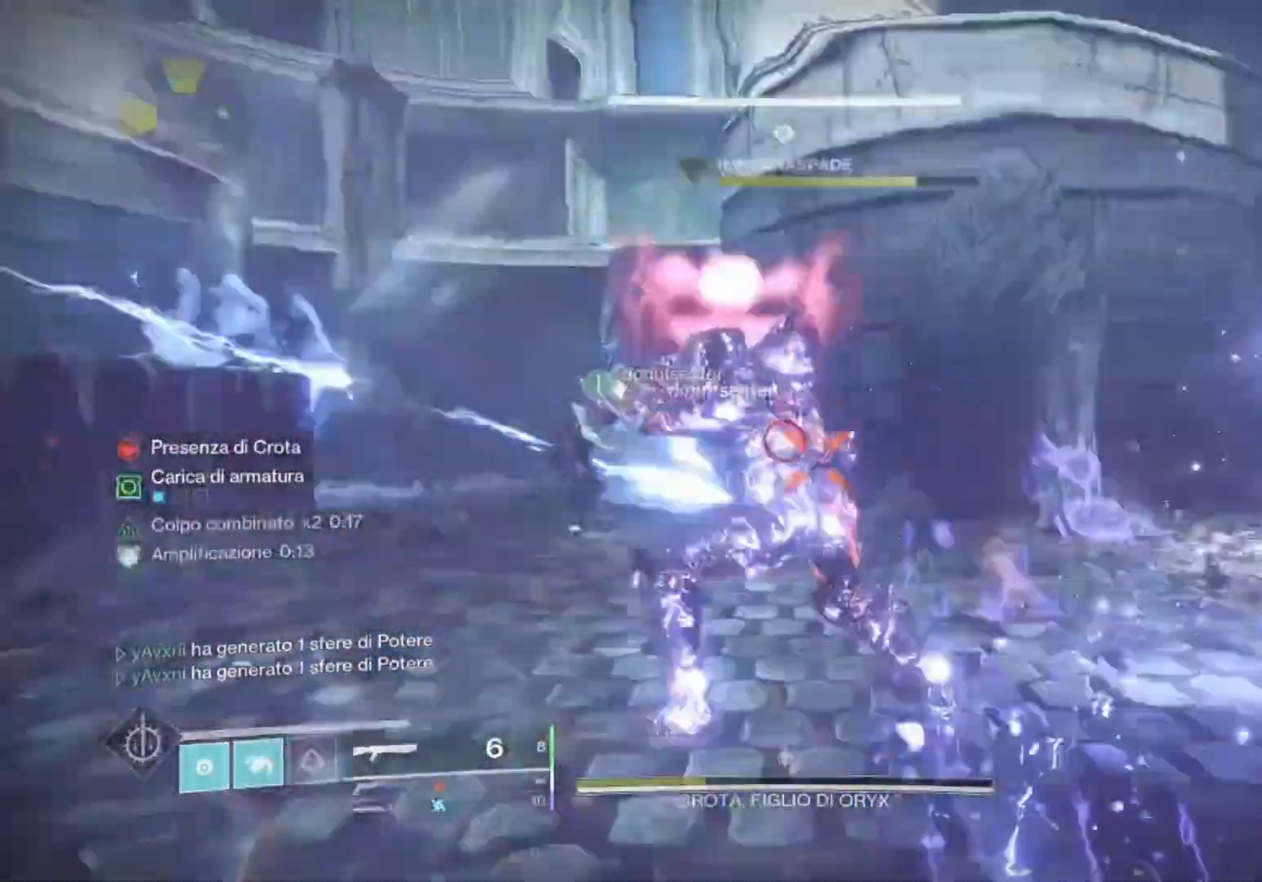
{"buttons": ["R1"], "left_stick": "up-right", "right_stick": "up", "events": [[33, "right_stick", "up"], [133, "left_stick", "up"], [133, "right_stick", "center"], [267, "right_stick", "up"], [333, "R2", "down"], [467, "L2", "up"], [467, "R1", "down"], [467, "R2", "up"], [467, "left_stick", "up-right"]]}
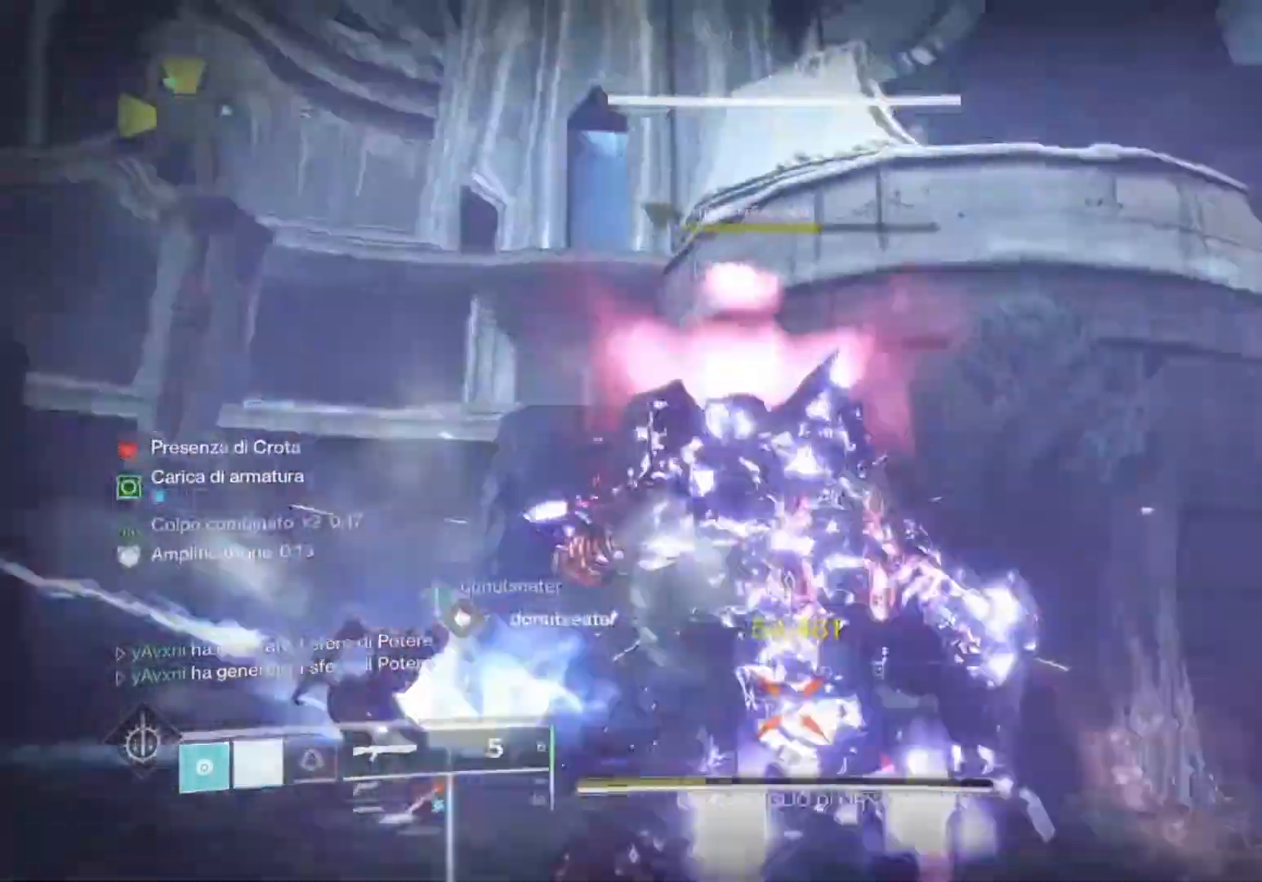
{"buttons": [], "left_stick": "down", "right_stick": "center", "events": [[100, "R1", "up"], [100, "left_stick", "down"], [100, "right_stick", "center"], [167, "R1", "down"], [167, "right_stick", "up"], [233, "R1", "up"], [267, "right_stick", "center"], [367, "R1", "down"], [433, "R1", "up"]]}
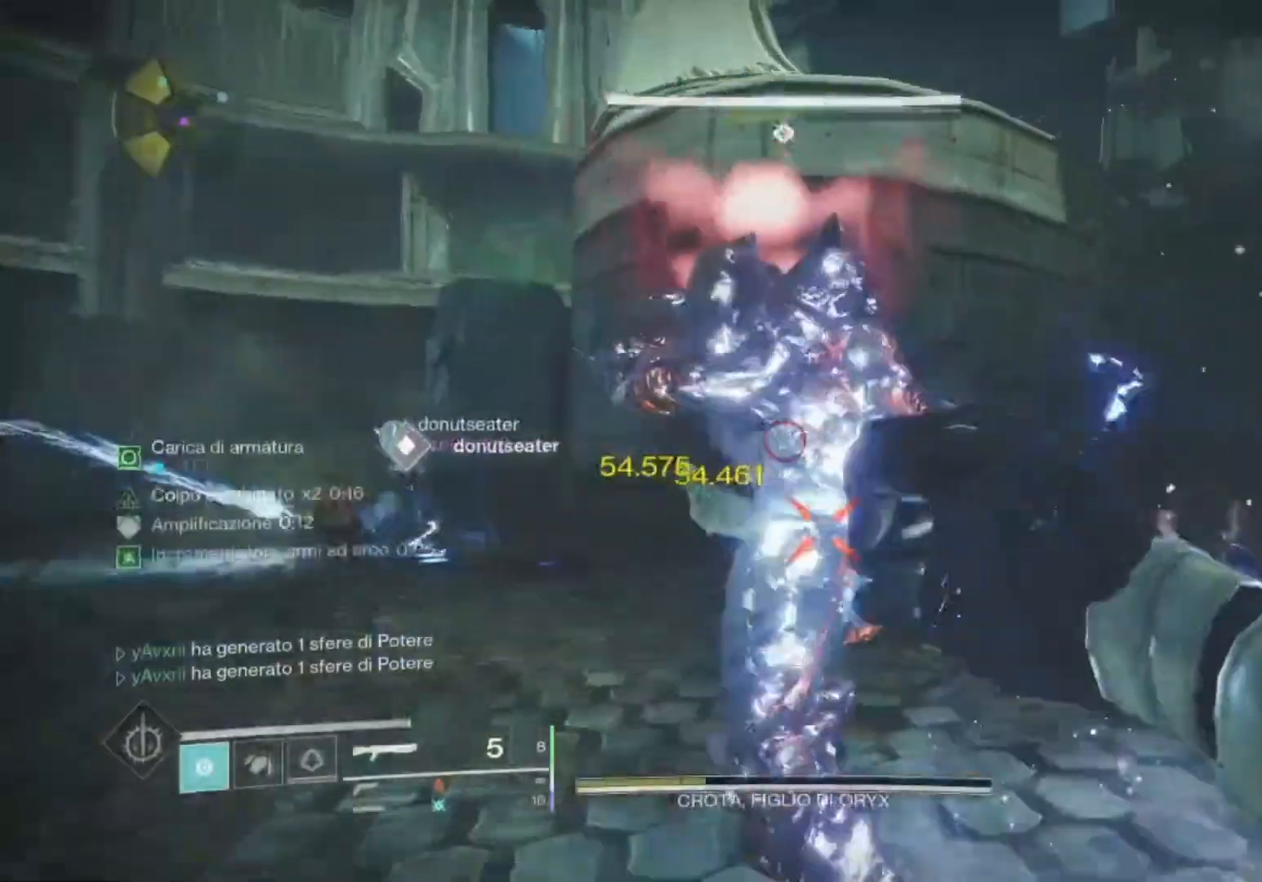
{"buttons": [], "left_stick": "up", "right_stick": "center", "events": [[133, "left_stick", "down-right"], [400, "left_stick", "up"]]}
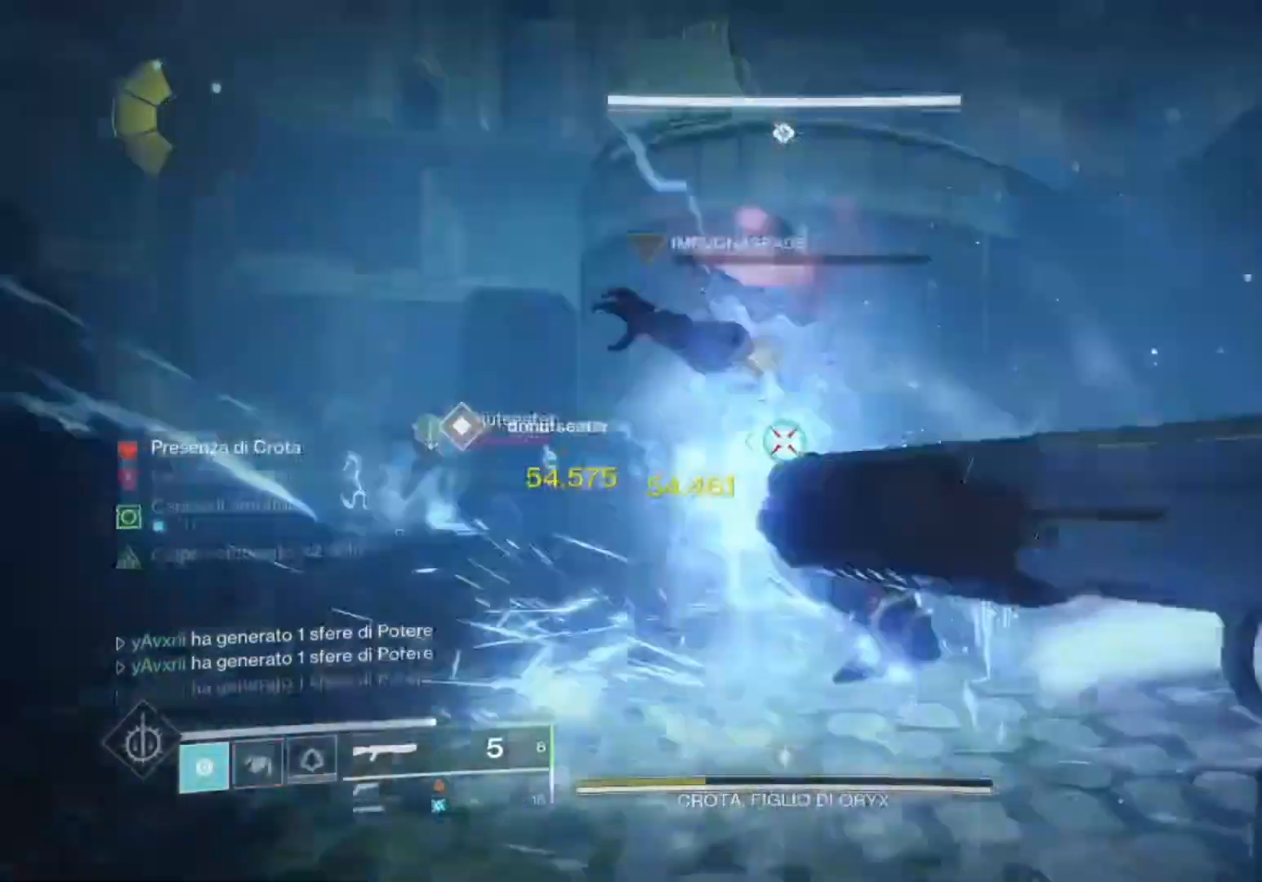
{"buttons": [], "left_stick": "up-right", "right_stick": "center", "events": [[133, "R1", "down"], [167, "left_stick", "center"], [167, "right_stick", "up"], [233, "R1", "up"], [233, "left_stick", "down"], [267, "right_stick", "center"], [433, "left_stick", "up-right"]]}
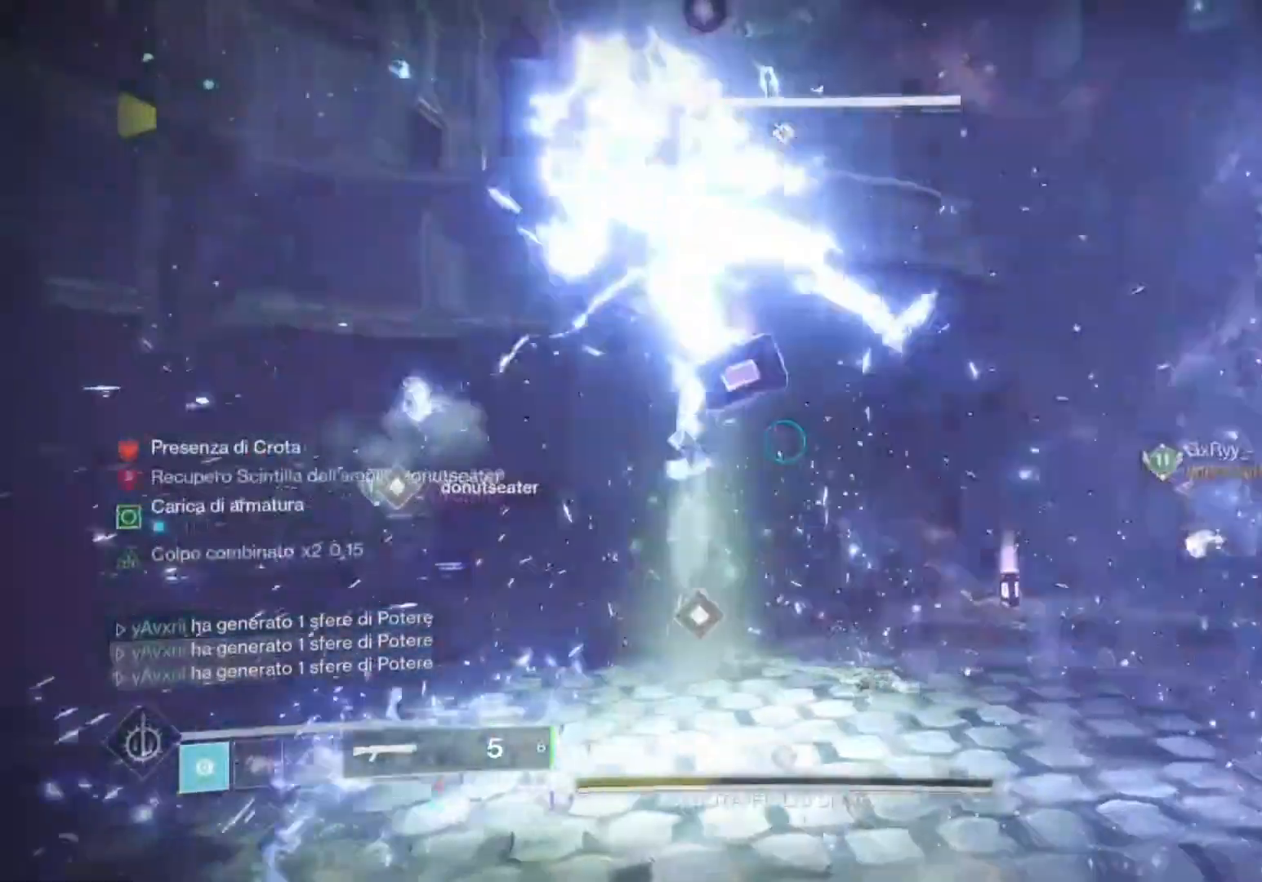
{"buttons": [], "left_stick": "up", "right_stick": "center", "events": [[100, "left_stick", "down-left"], [300, "left_stick", "up"]]}
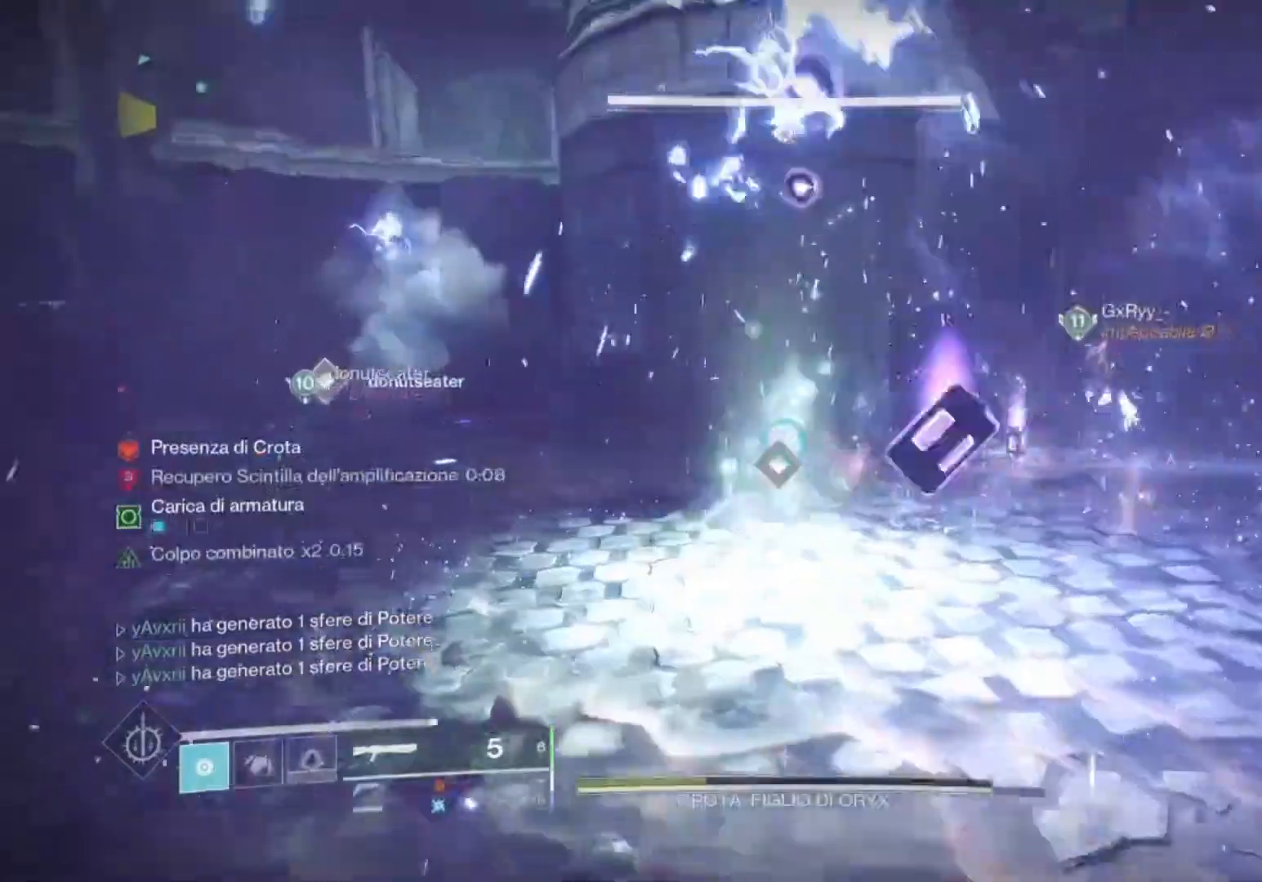
{"buttons": [], "left_stick": "up", "right_stick": "right", "events": [[167, "right_stick", "right"], [267, "right_stick", "center"], [400, "L3", "down"], [400, "right_stick", "right"], [500, "L3", "up"]]}
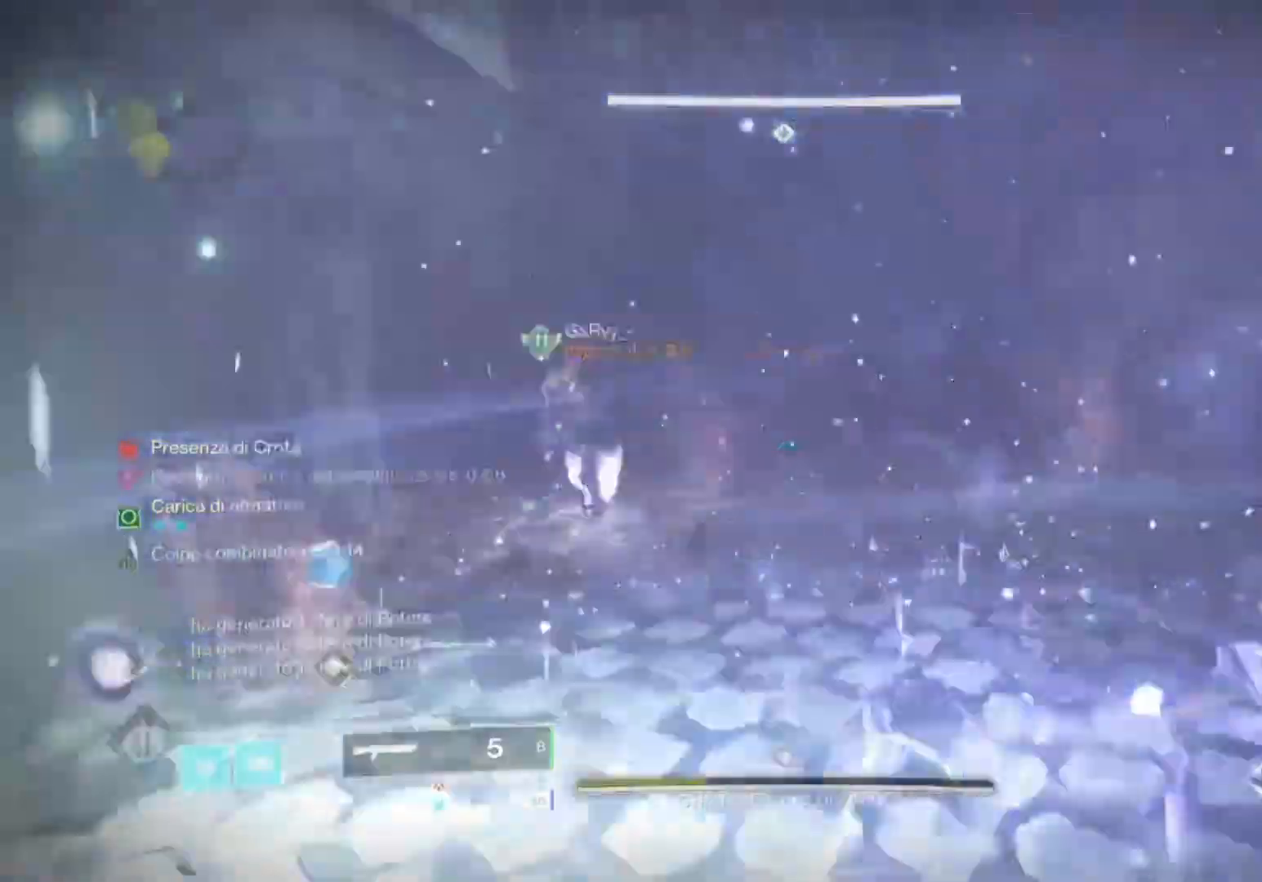
{"buttons": [], "left_stick": "up-right", "right_stick": "left", "events": [[33, "right_stick", "center"], [167, "CROSS", "down"], [267, "CROSS", "up"], [267, "left_stick", "up-right"], [467, "right_stick", "left"]]}
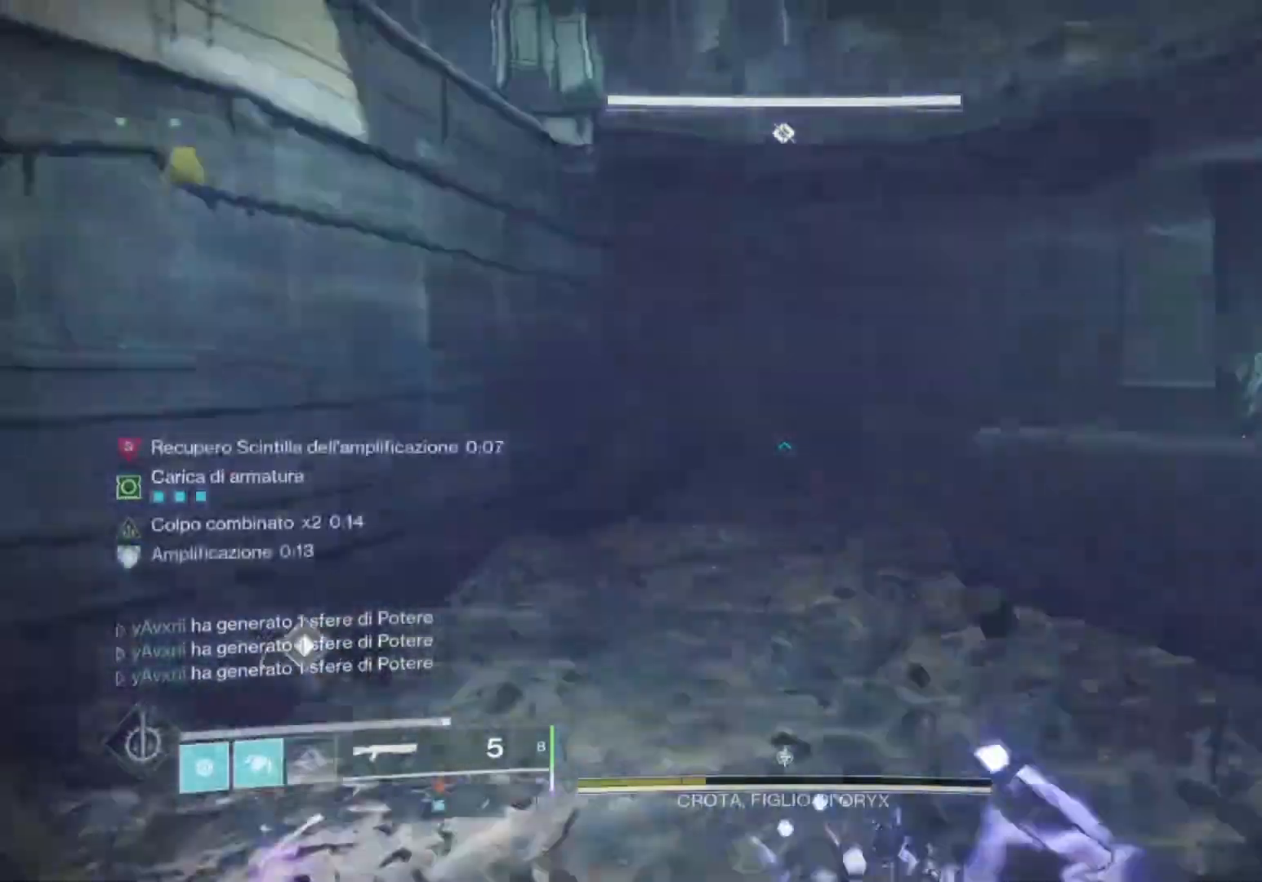
{"buttons": [], "left_stick": "up", "right_stick": "center", "events": [[367, "right_stick", "center"], [433, "left_stick", "up"]]}
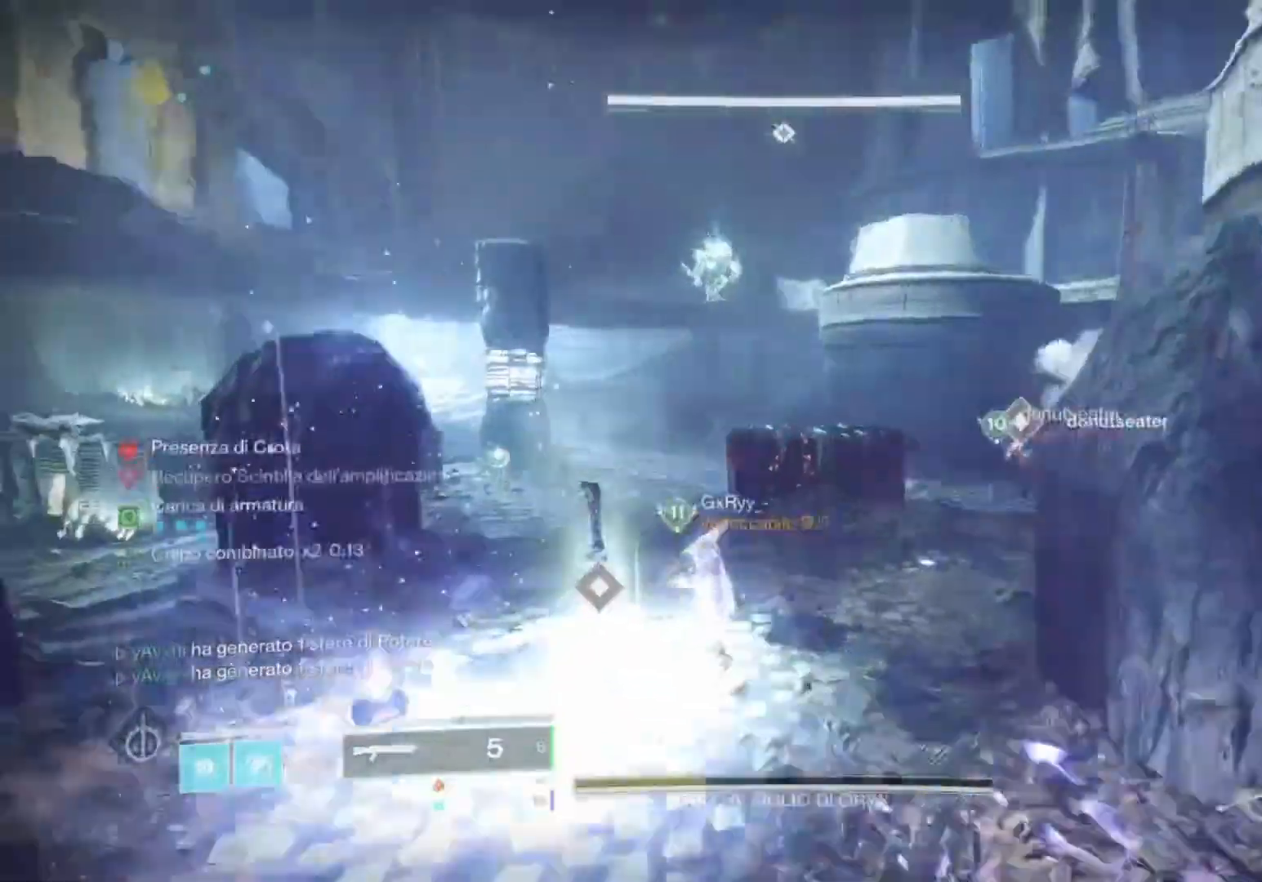
{"buttons": [], "left_stick": "right", "right_stick": "left", "events": [[300, "right_stick", "up"], [400, "right_stick", "left"], [500, "left_stick", "right"]]}
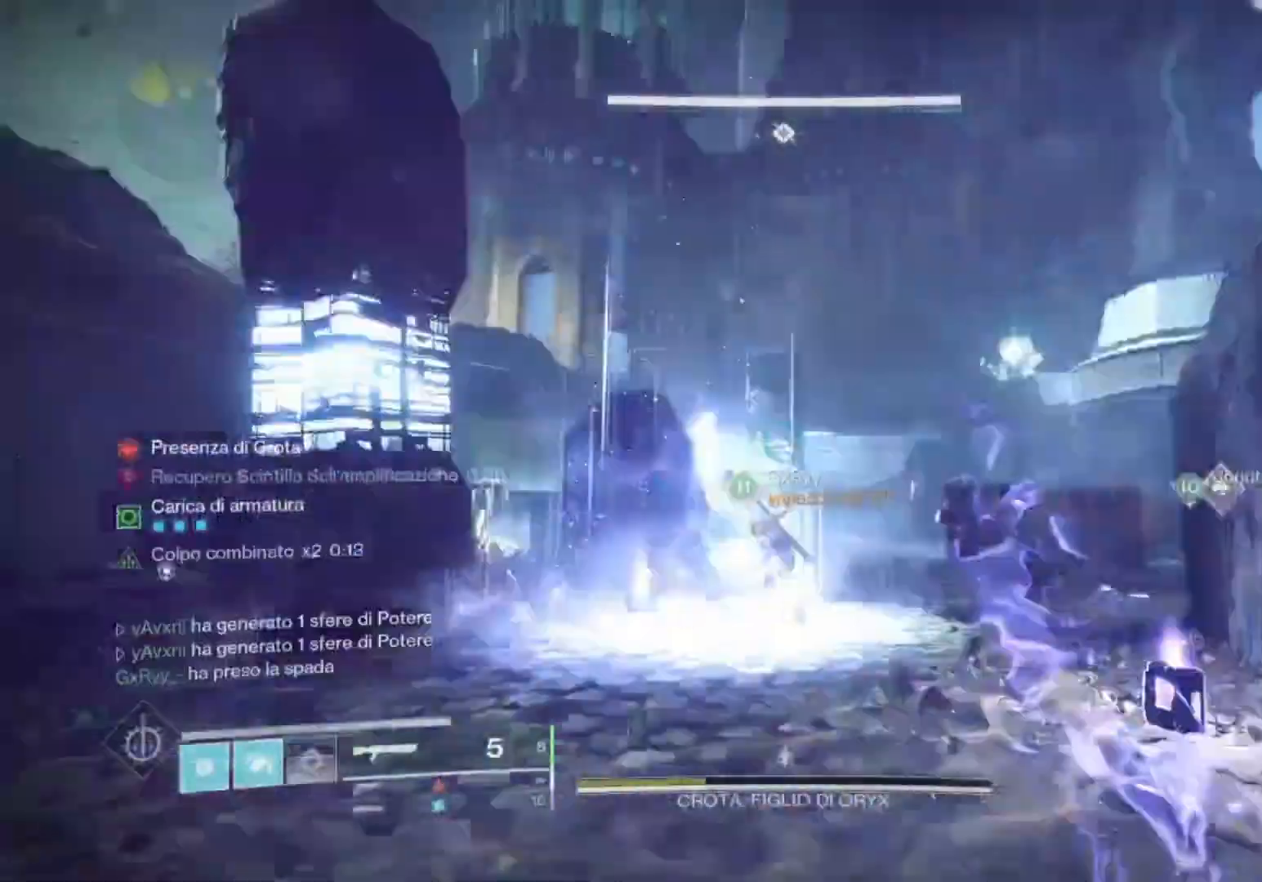
{"buttons": [], "left_stick": "up", "right_stick": "center", "events": [[100, "right_stick", "center"], [233, "left_stick", "up-right"], [300, "right_stick", "down-right"], [400, "left_stick", "up"], [400, "right_stick", "center"]]}
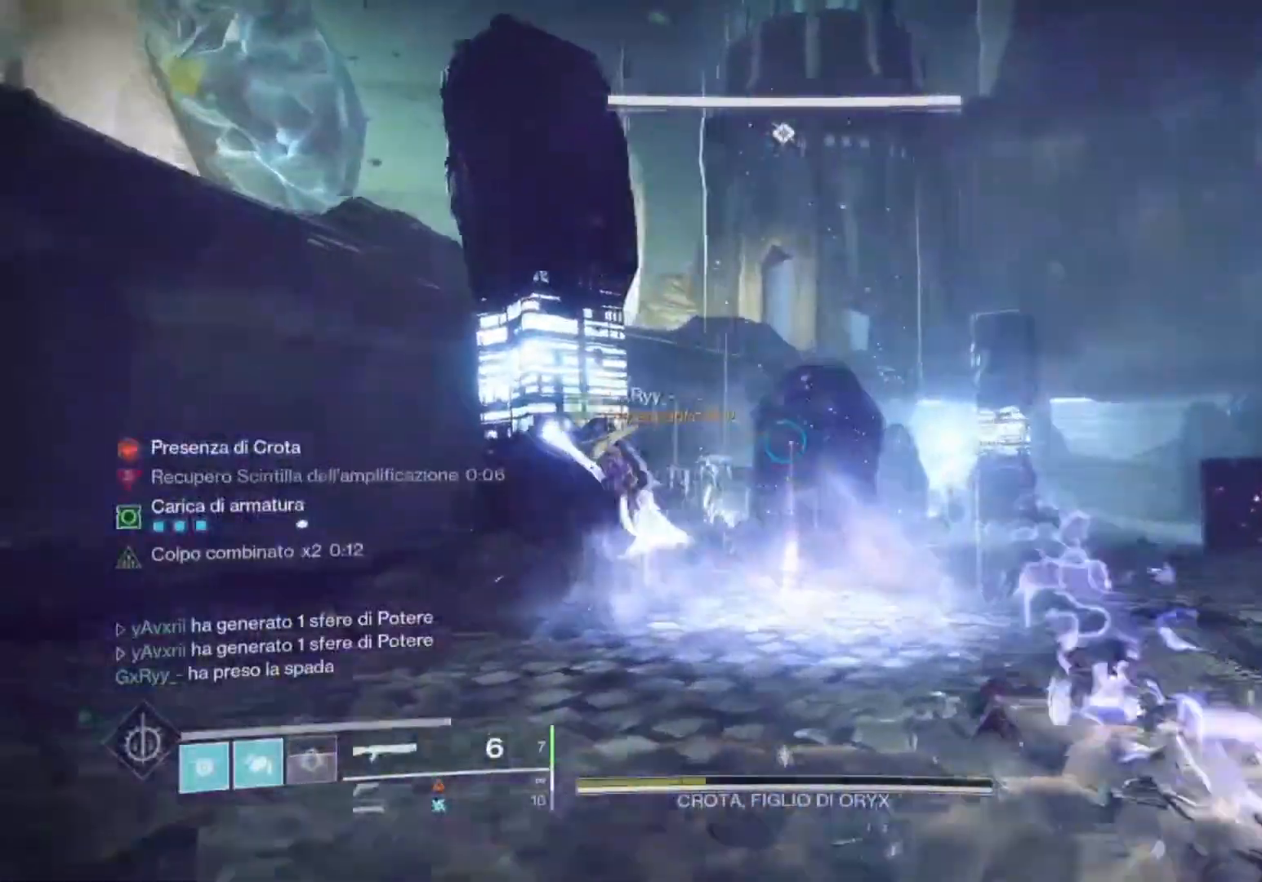
{"buttons": ["TRIANGLE"], "left_stick": "up-left", "right_stick": "center", "events": [[33, "right_stick", "down-right"], [133, "right_stick", "center"], [267, "left_stick", "up-left"], [500, "TRIANGLE", "down"]]}
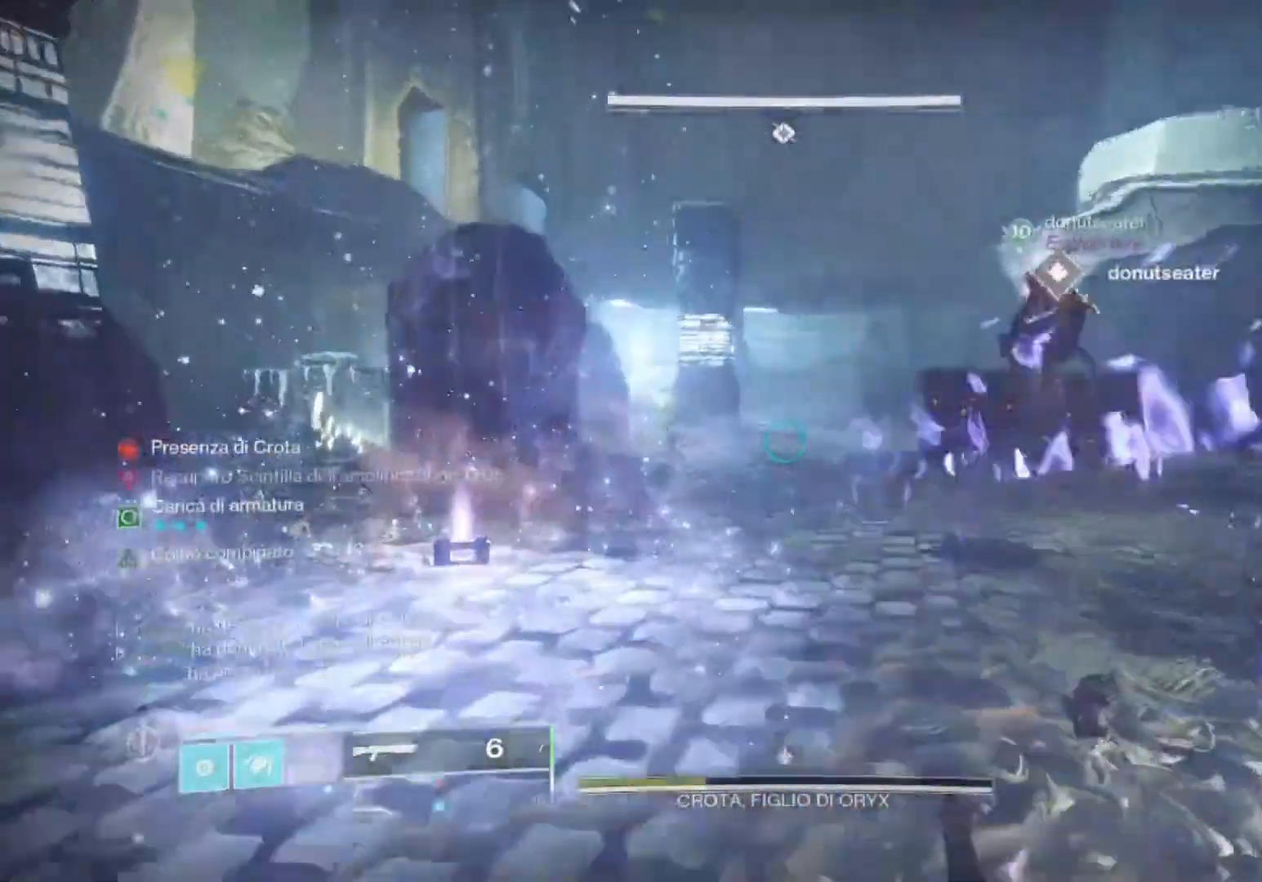
{"buttons": [], "left_stick": "left", "right_stick": "right", "events": [[100, "TRIANGLE", "up"], [167, "right_stick", "down-right"], [333, "right_stick", "center"], [400, "left_stick", "left"], [433, "right_stick", "right"]]}
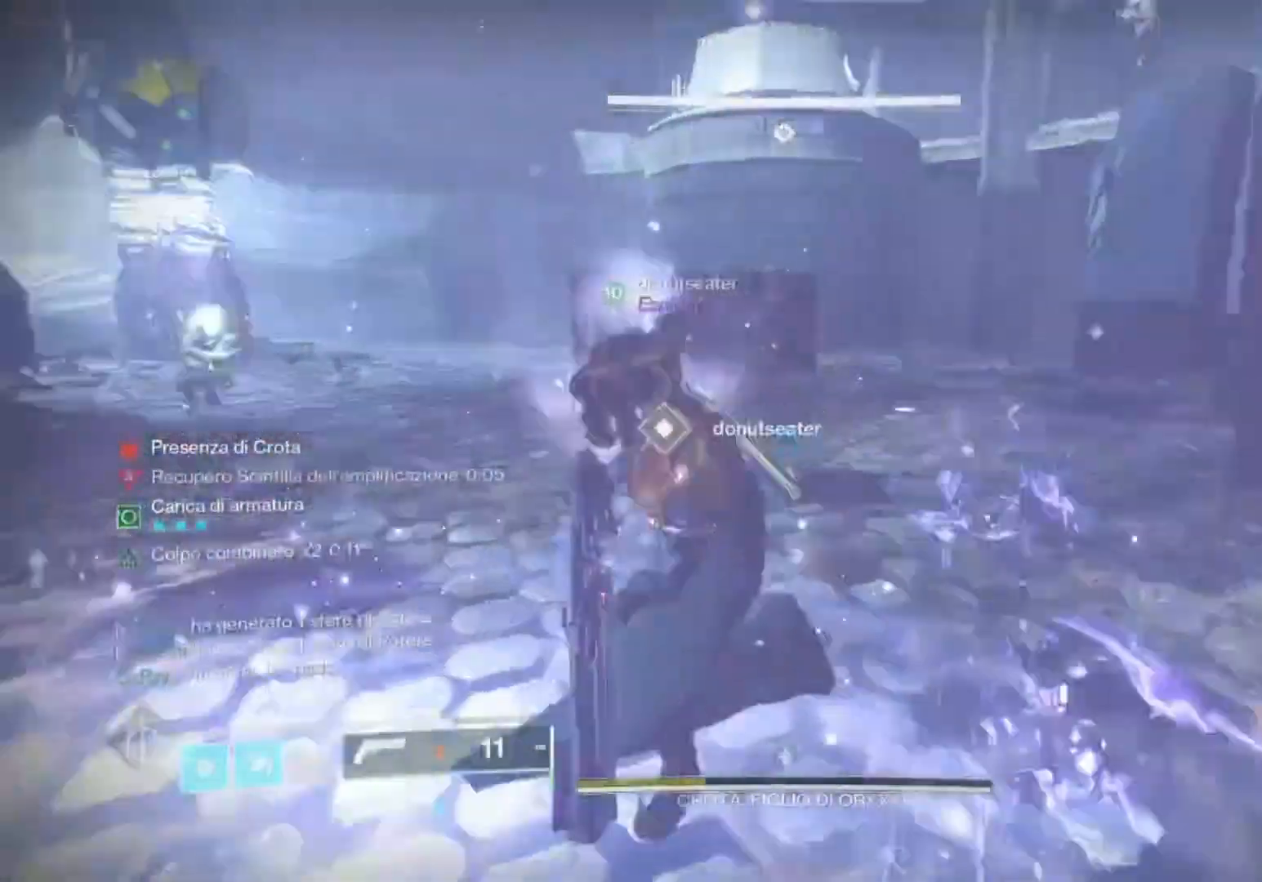
{"buttons": ["SQUARE"], "left_stick": "center", "right_stick": "center", "events": [[67, "right_stick", "center"], [200, "SQUARE", "down"], [300, "left_stick", "center"]]}
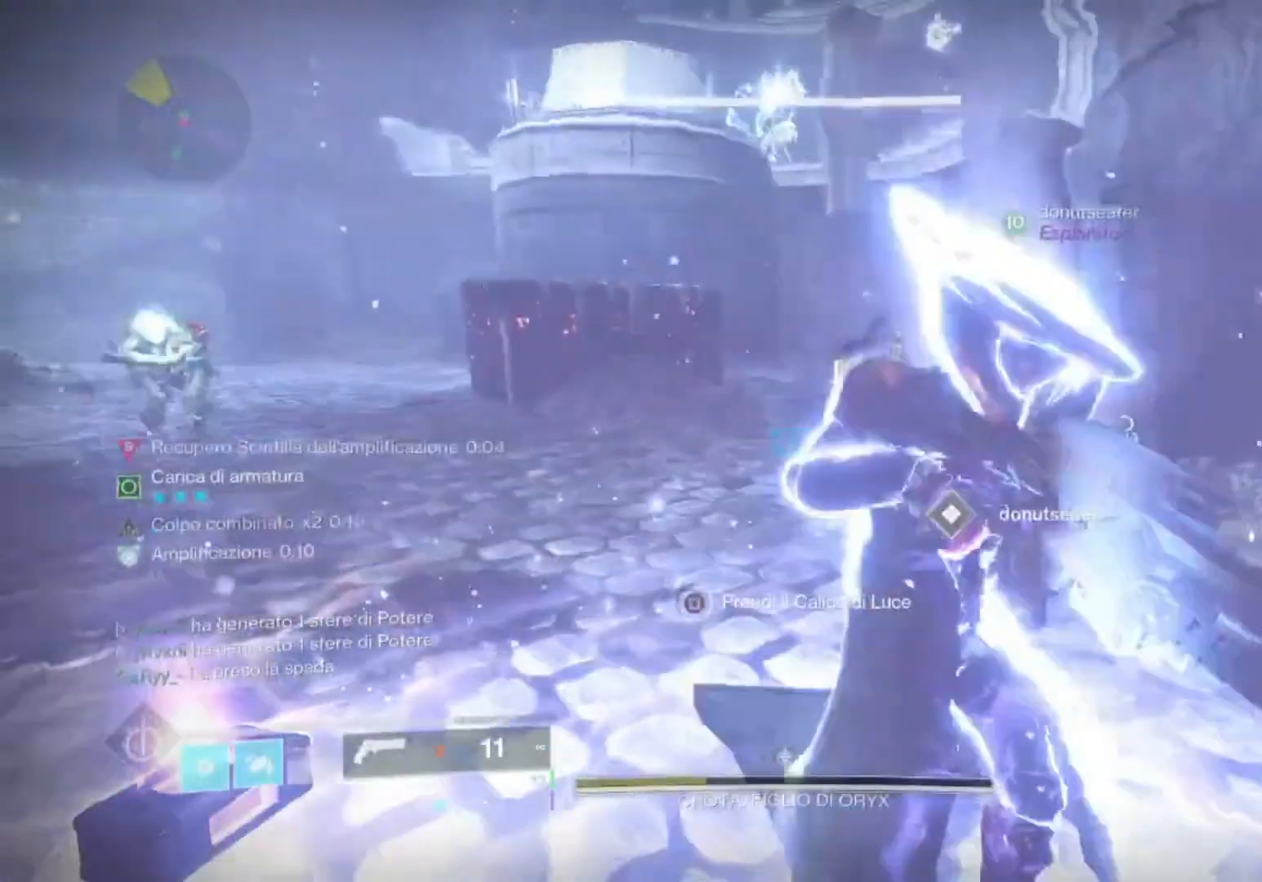
{"buttons": [], "left_stick": "down", "right_stick": "left", "events": [[33, "left_stick", "right"], [167, "left_stick", "center"], [233, "left_stick", "down"], [300, "SQUARE", "up"], [367, "right_stick", "left"]]}
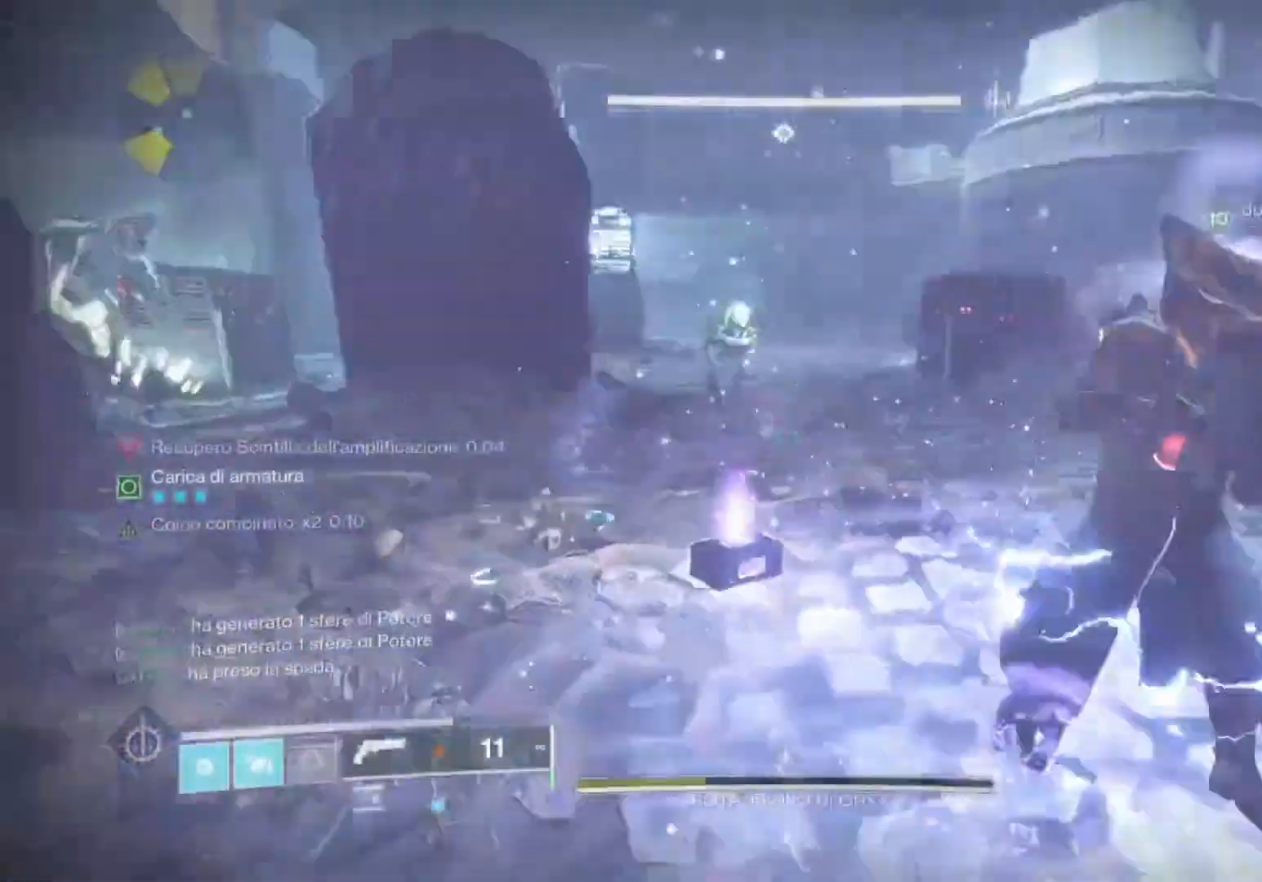
{"buttons": [], "left_stick": "down", "right_stick": "center", "events": [[33, "CROSS", "down"], [33, "right_stick", "center"], [100, "CROSS", "up"], [300, "R2", "down"], [500, "R2", "up"]]}
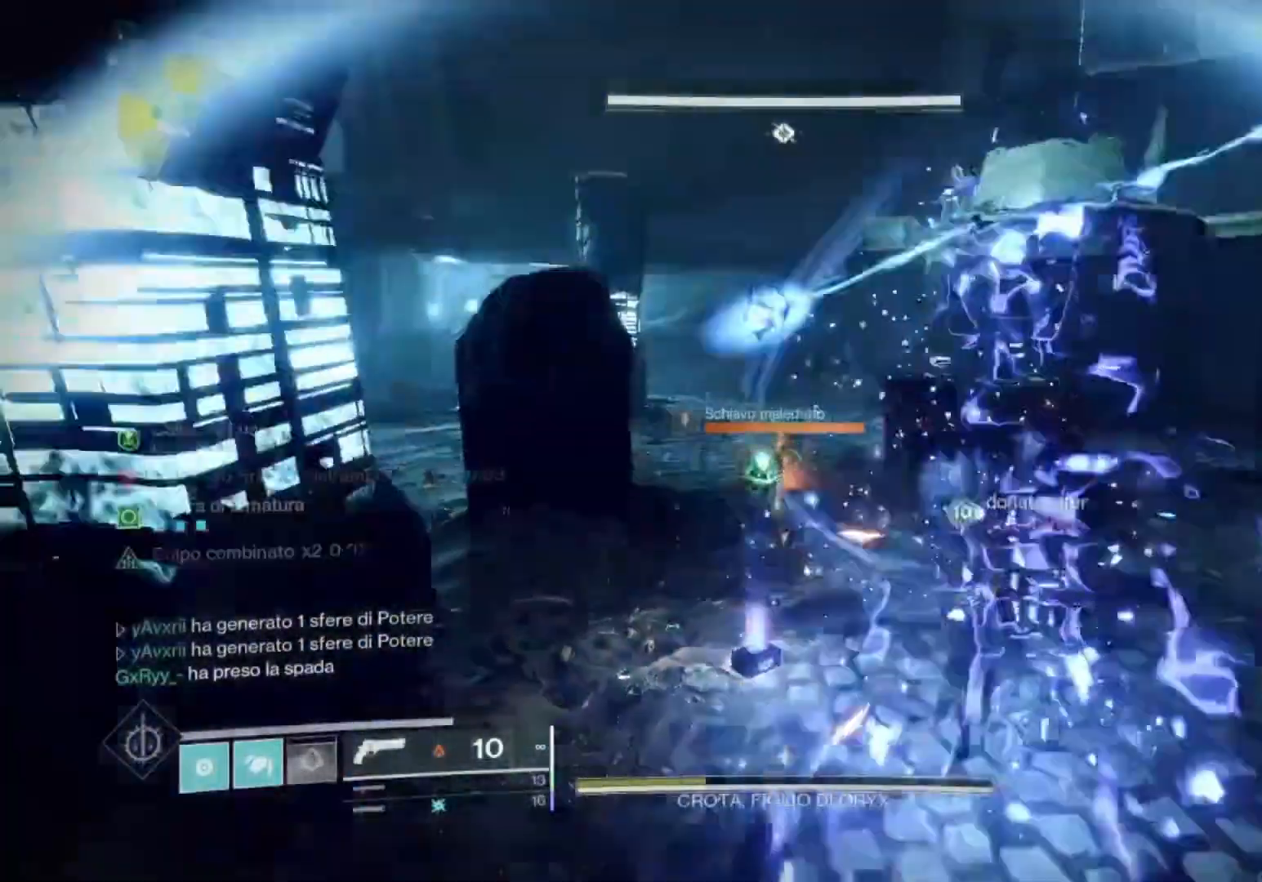
{"buttons": [], "left_stick": "down-right", "right_stick": "center", "events": [[100, "right_stick", "down-left"], [167, "R2", "down"], [167, "left_stick", "down-right"], [167, "right_stick", "left"], [300, "right_stick", "center"], [333, "R2", "up"]]}
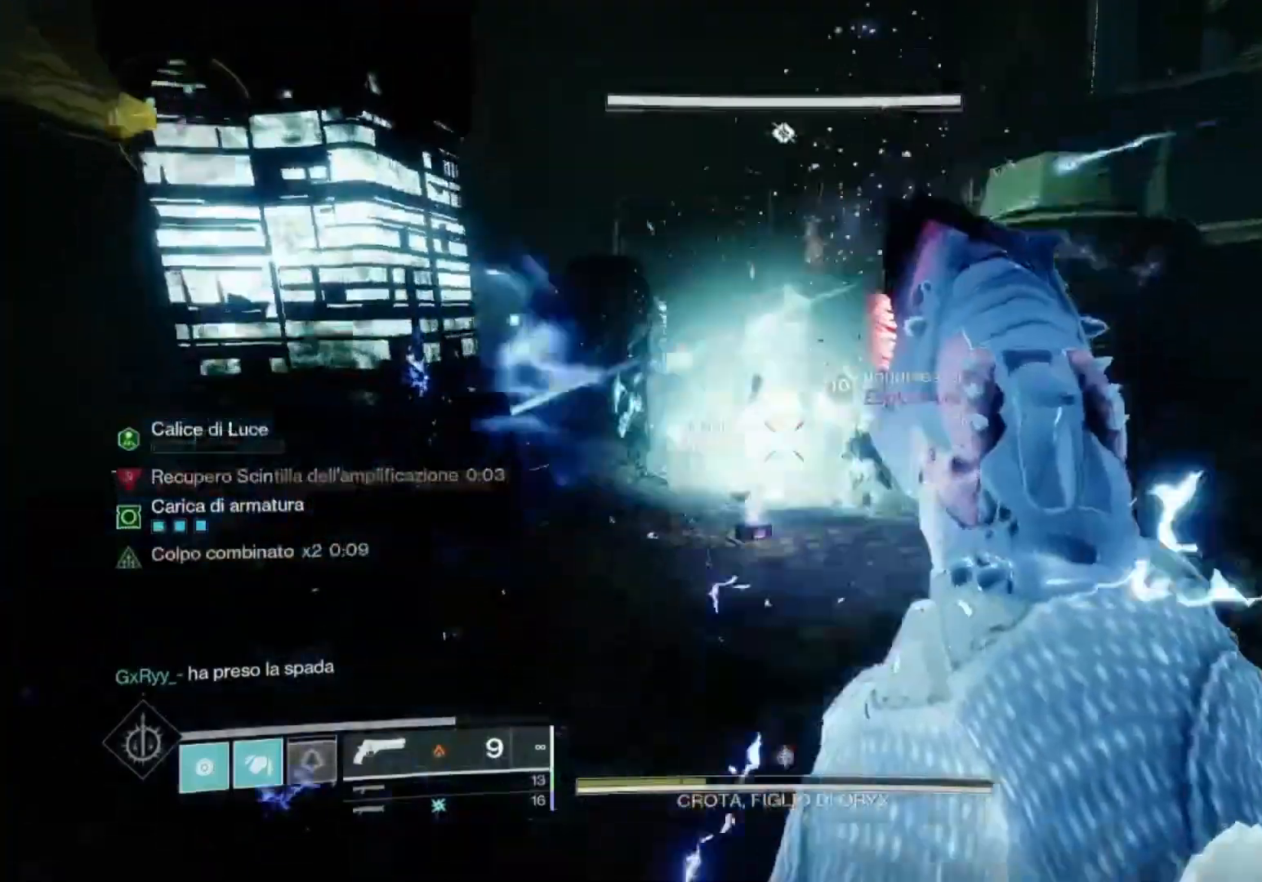
{"buttons": [], "left_stick": "right", "right_stick": "center", "events": [[133, "SQUARE", "down"], [133, "left_stick", "right"], [200, "SQUARE", "up"], [400, "right_stick", "up-right"], [500, "right_stick", "center"]]}
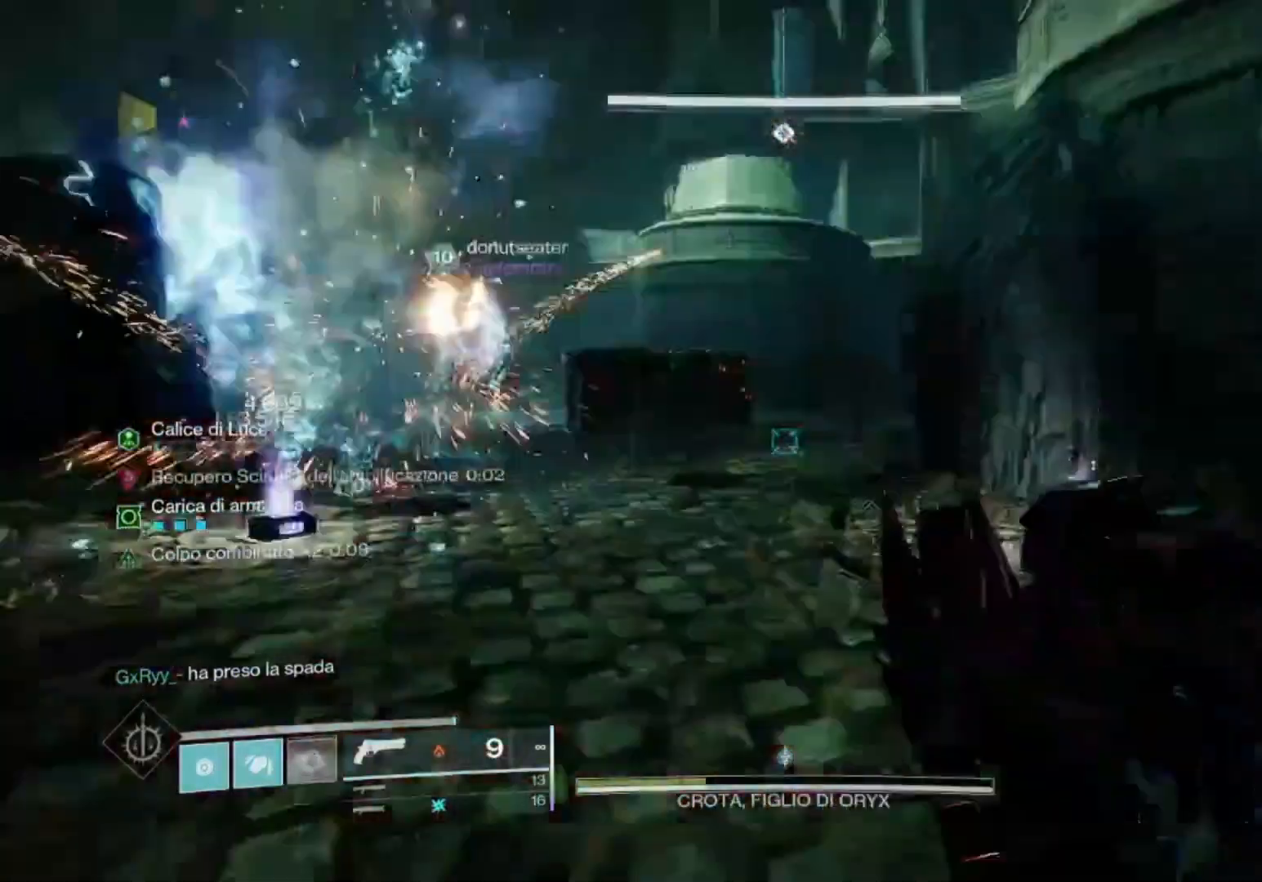
{"buttons": [], "left_stick": "right", "right_stick": "center", "events": [[67, "CROSS", "down"], [167, "CROSS", "up"], [200, "right_stick", "left"], [300, "right_stick", "center"]]}
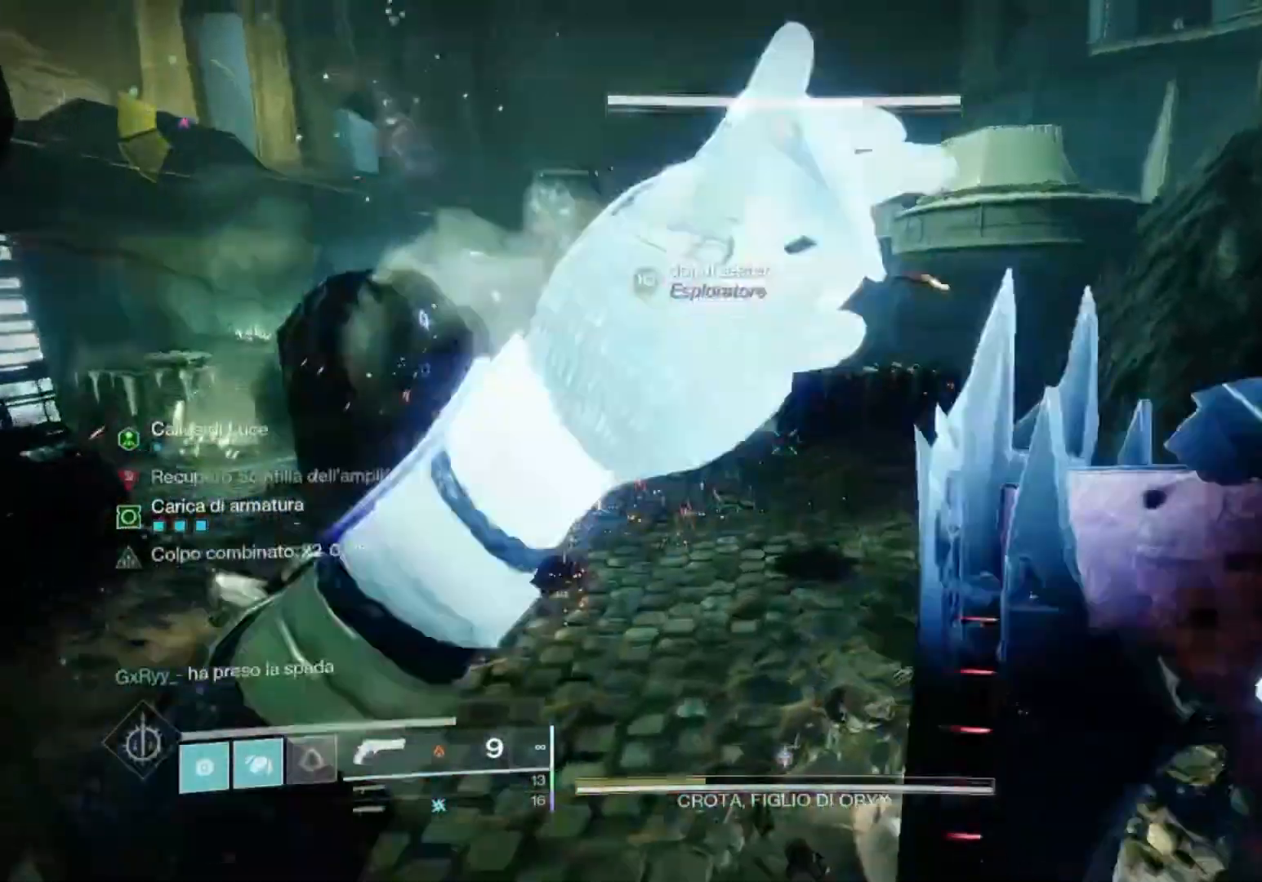
{"buttons": [], "left_stick": "down-left", "right_stick": "left", "events": [[100, "right_stick", "left"], [233, "right_stick", "center"], [300, "left_stick", "down-left"], [400, "right_stick", "left"]]}
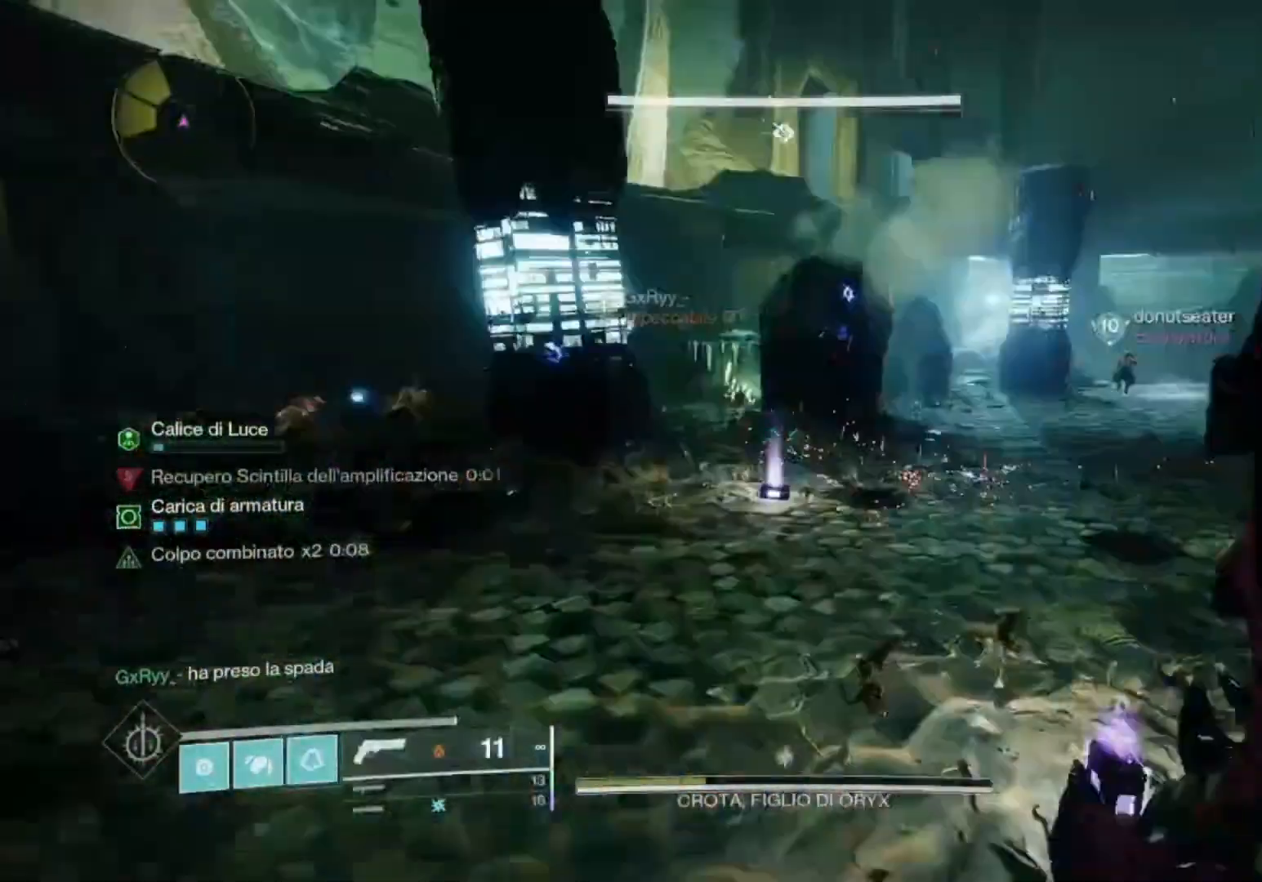
{"buttons": [], "left_stick": "up-right", "right_stick": "center", "events": [[33, "right_stick", "center"], [133, "TRIANGLE", "down"], [233, "TRIANGLE", "up"], [300, "left_stick", "up-right"]]}
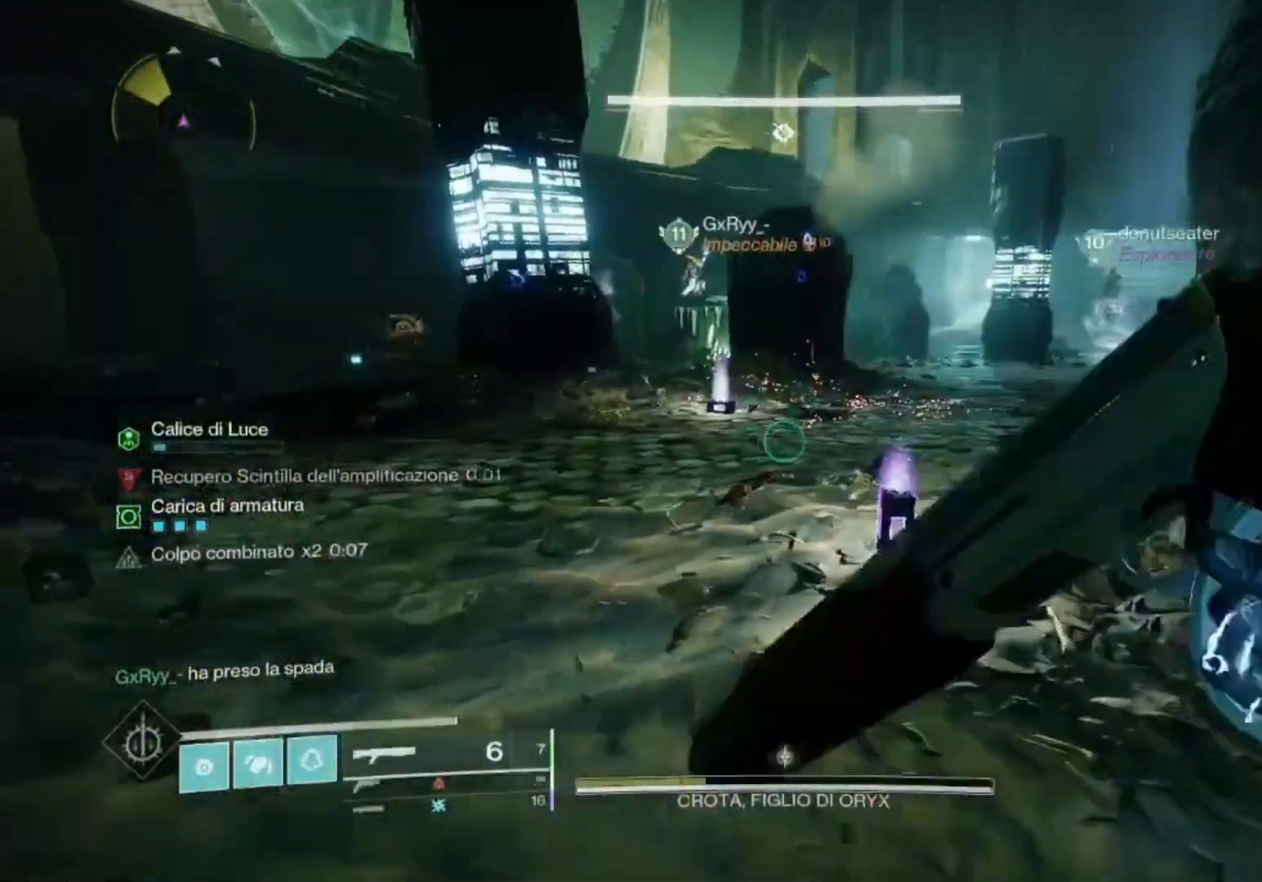
{"buttons": [], "left_stick": "right", "right_stick": "center", "events": [[333, "START", "down"], [400, "START", "up"], [400, "left_stick", "right"]]}
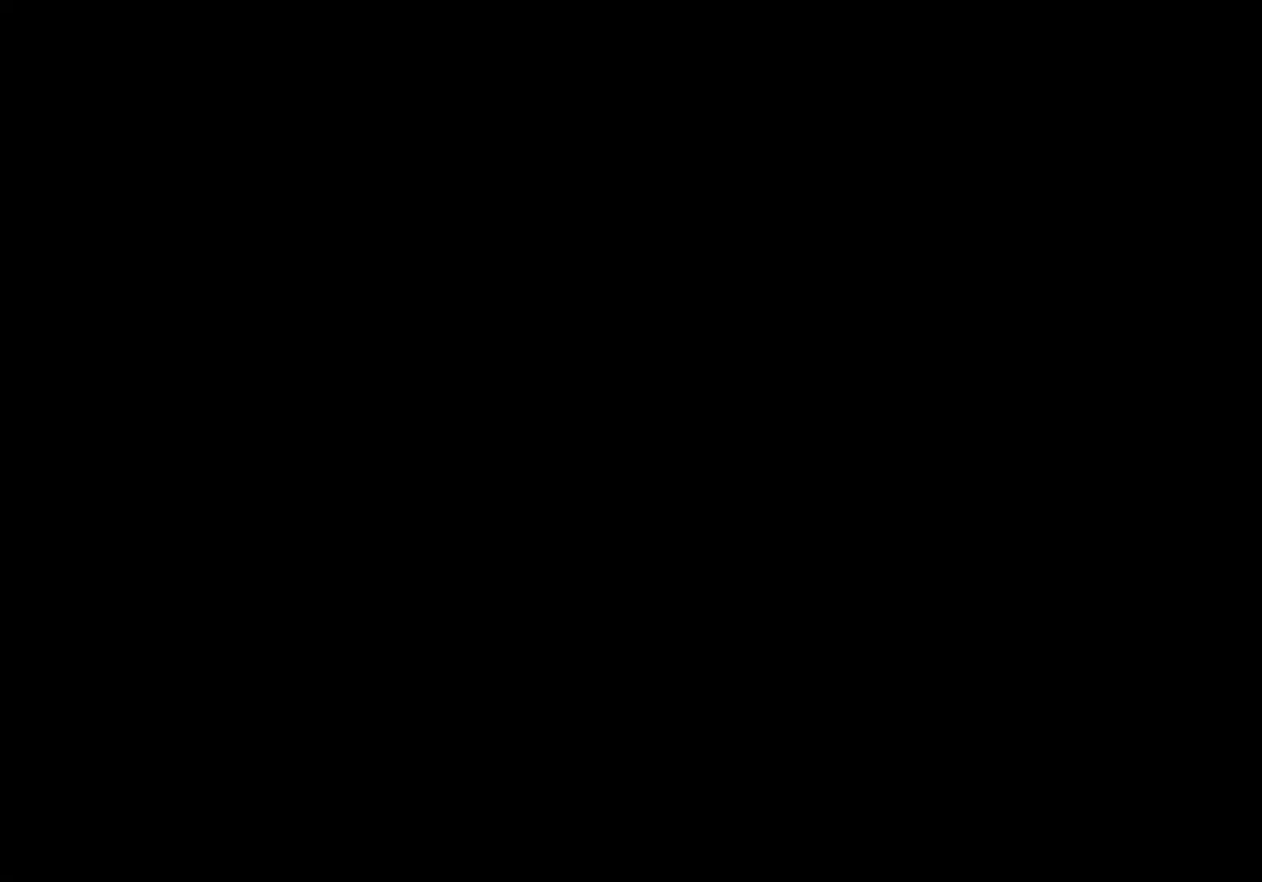
{"buttons": [], "left_stick": "center", "right_stick": "center", "events": [[233, "left_stick", "center"]]}
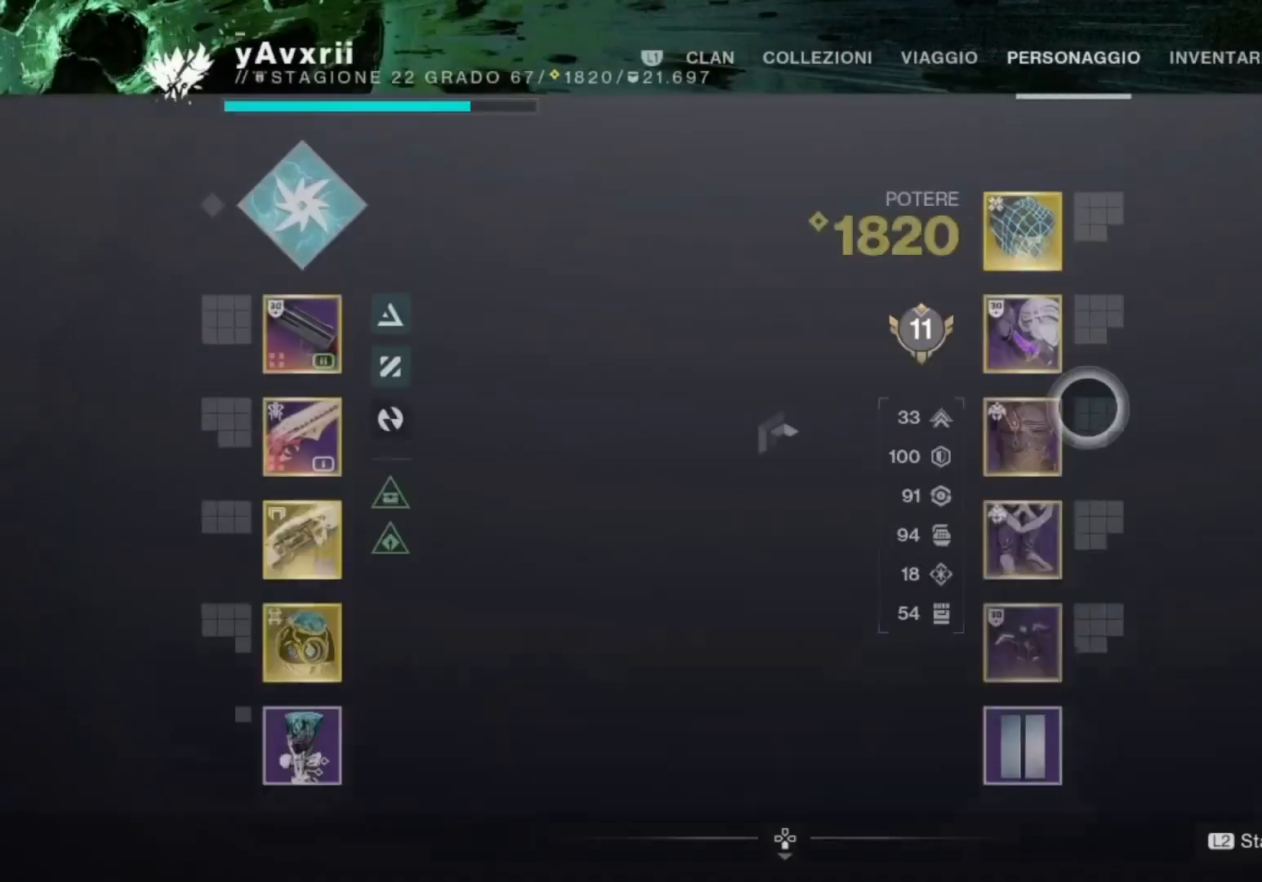
{"buttons": [], "left_stick": "up", "right_stick": "center", "events": [[67, "left_stick", "down-left"], [233, "left_stick", "right"], [400, "CROSS", "down"], [433, "left_stick", "center"], [500, "CROSS", "up"], [500, "left_stick", "up"]]}
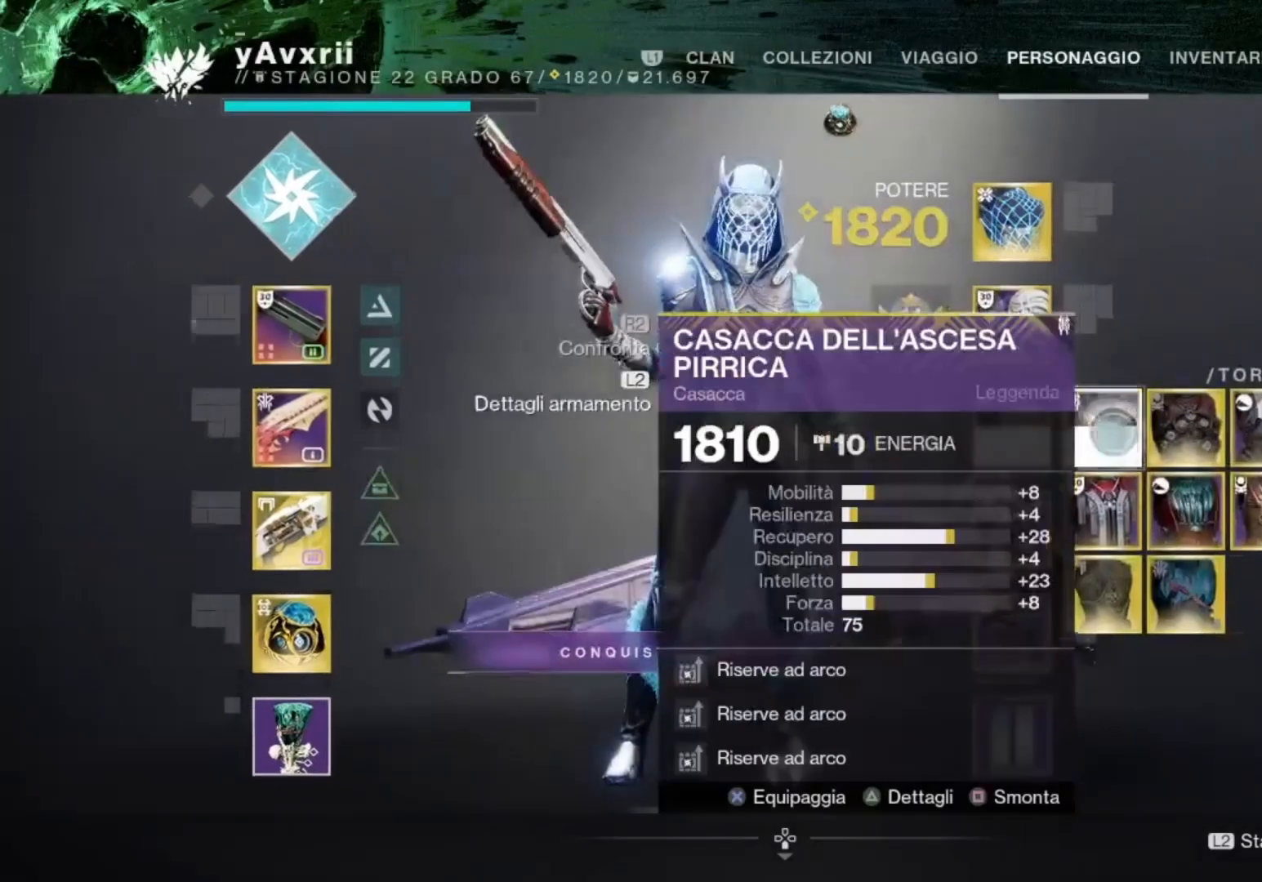
{"buttons": [], "left_stick": "down-left", "right_stick": "center", "events": [[100, "left_stick", "up-right"], [200, "left_stick", "center"], [267, "left_stick", "down-left"]]}
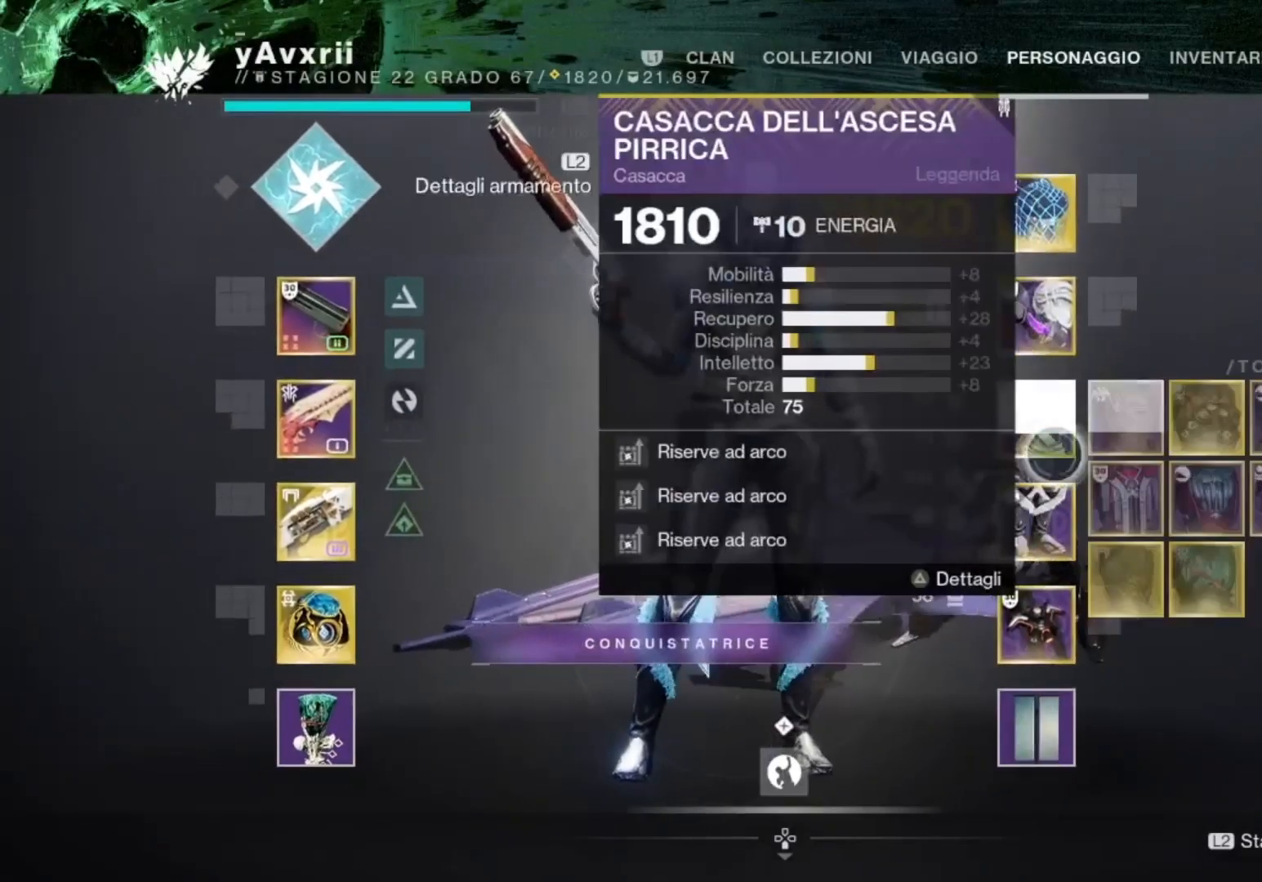
{"buttons": [], "left_stick": "up-right", "right_stick": "center", "events": [[33, "left_stick", "up-right"], [200, "CROSS", "down"], [300, "CROSS", "up"]]}
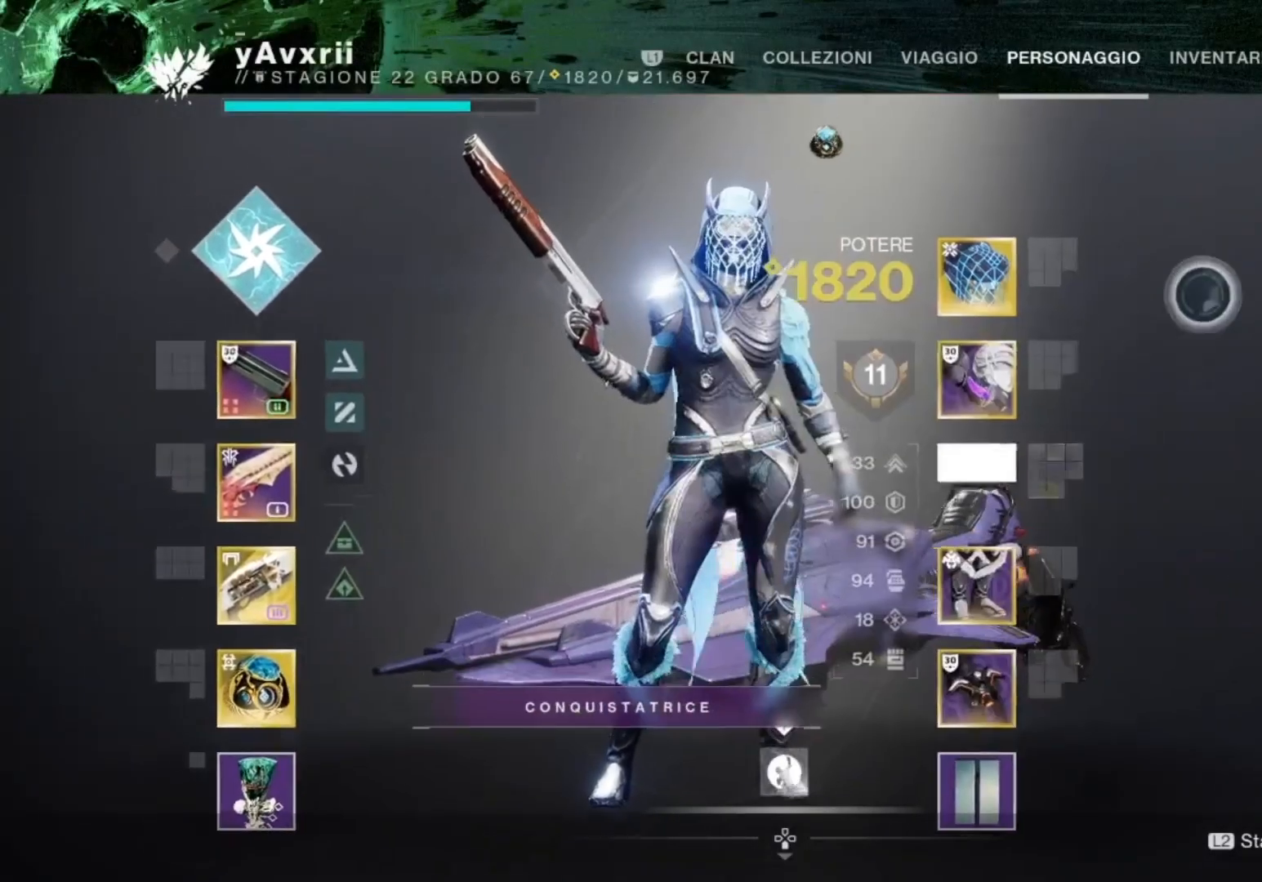
{"buttons": [], "left_stick": "down-left", "right_stick": "left", "events": [[33, "left_stick", "center"], [67, "CIRCLE", "down"], [167, "CIRCLE", "up"], [300, "left_stick", "down-left"], [433, "right_stick", "left"]]}
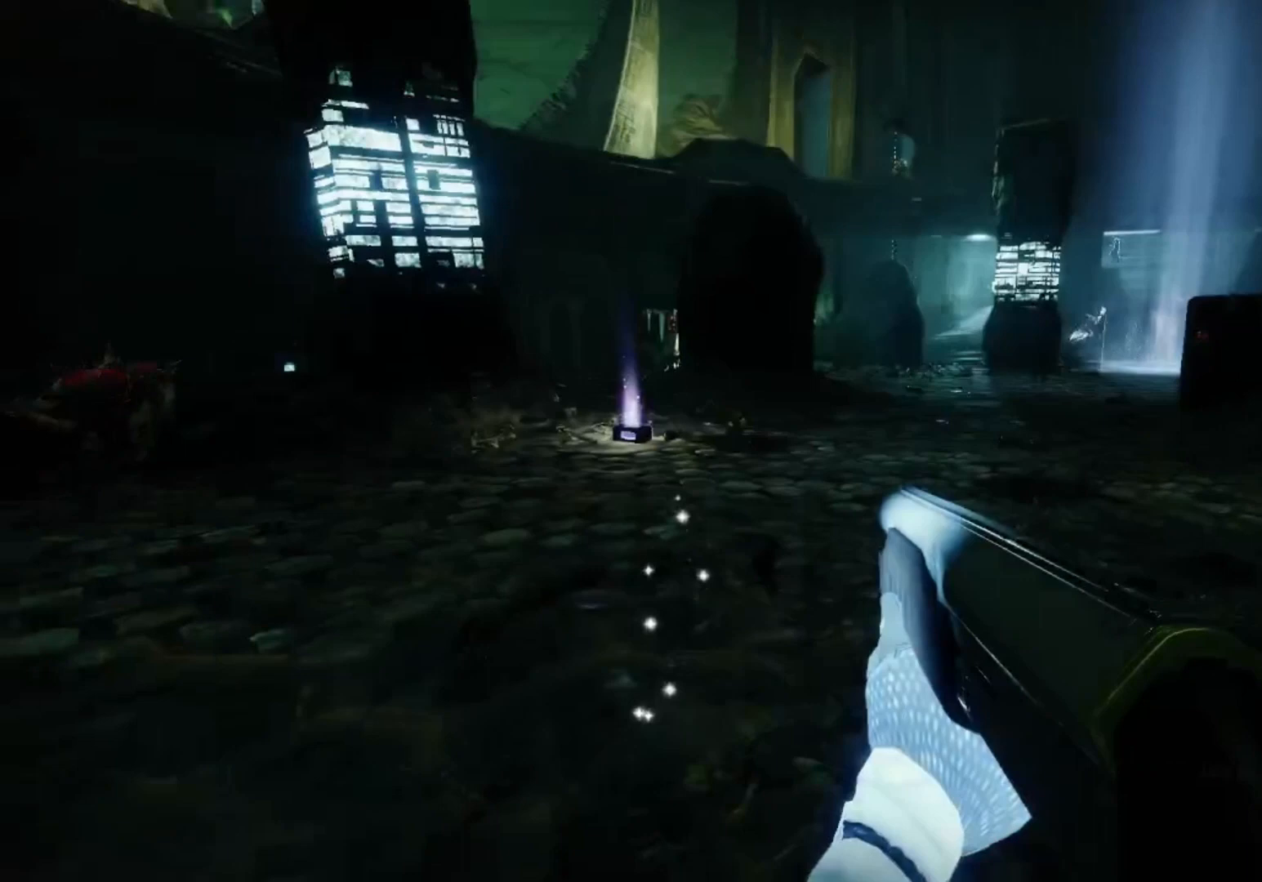
{"buttons": [], "left_stick": "up", "right_stick": "center", "events": [[167, "left_stick", "up-left"], [200, "right_stick", "center"], [233, "SQUARE", "down"], [333, "SQUARE", "up"], [367, "L3", "down"], [433, "TRIANGLE", "down"], [500, "L3", "up"], [500, "TRIANGLE", "up"], [500, "left_stick", "up"]]}
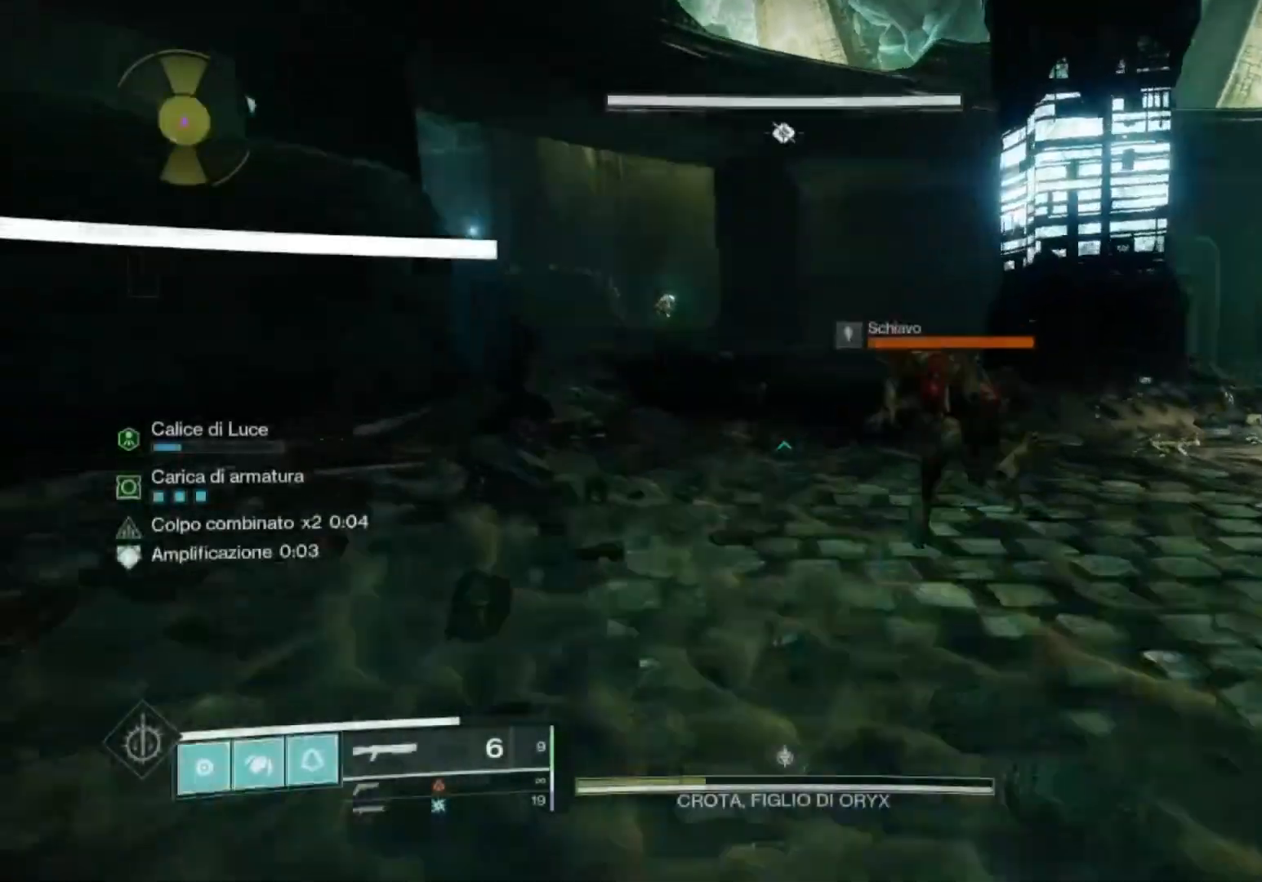
{"buttons": ["CROSS"], "left_stick": "up-right", "right_stick": "right", "events": [[67, "right_stick", "left"], [200, "right_stick", "center"], [300, "CROSS", "down"], [400, "CROSS", "up"], [467, "right_stick", "right"], [500, "CROSS", "down"], [500, "left_stick", "up-right"]]}